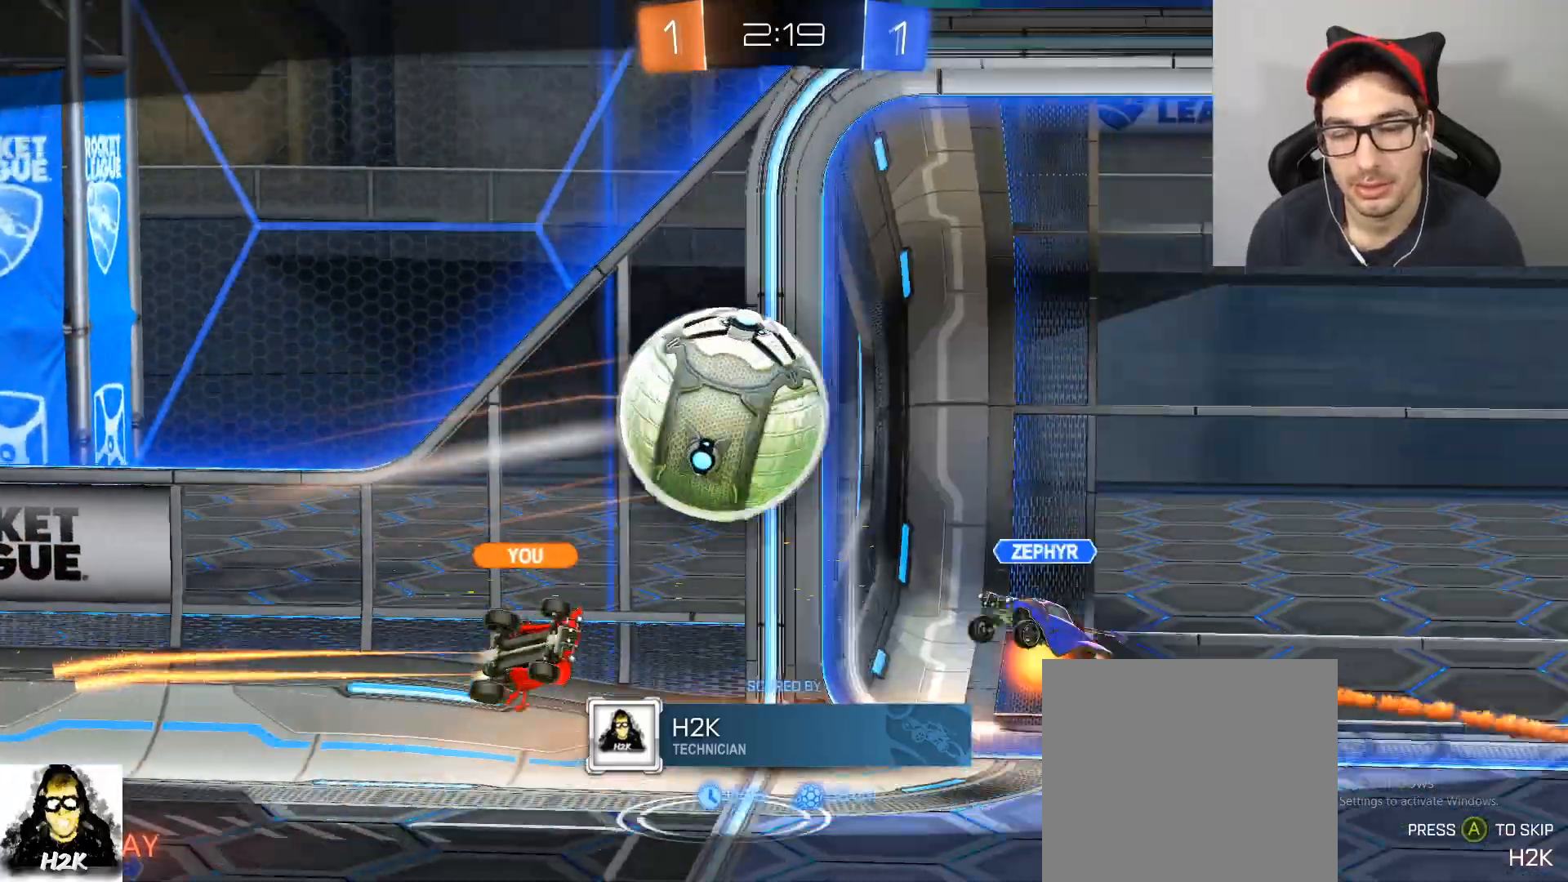
Gameplay with a controller (Xbox layout); each line is a JSON object with the inputs held at the frame after it. "events" lists button and stick changes between this image and that frame as [ms after this image, input, new state], when the widget could be followed in between.
{"buttons": ["A"], "left_stick": "center", "right_stick": "center", "events": [[434, "A", "down"]]}
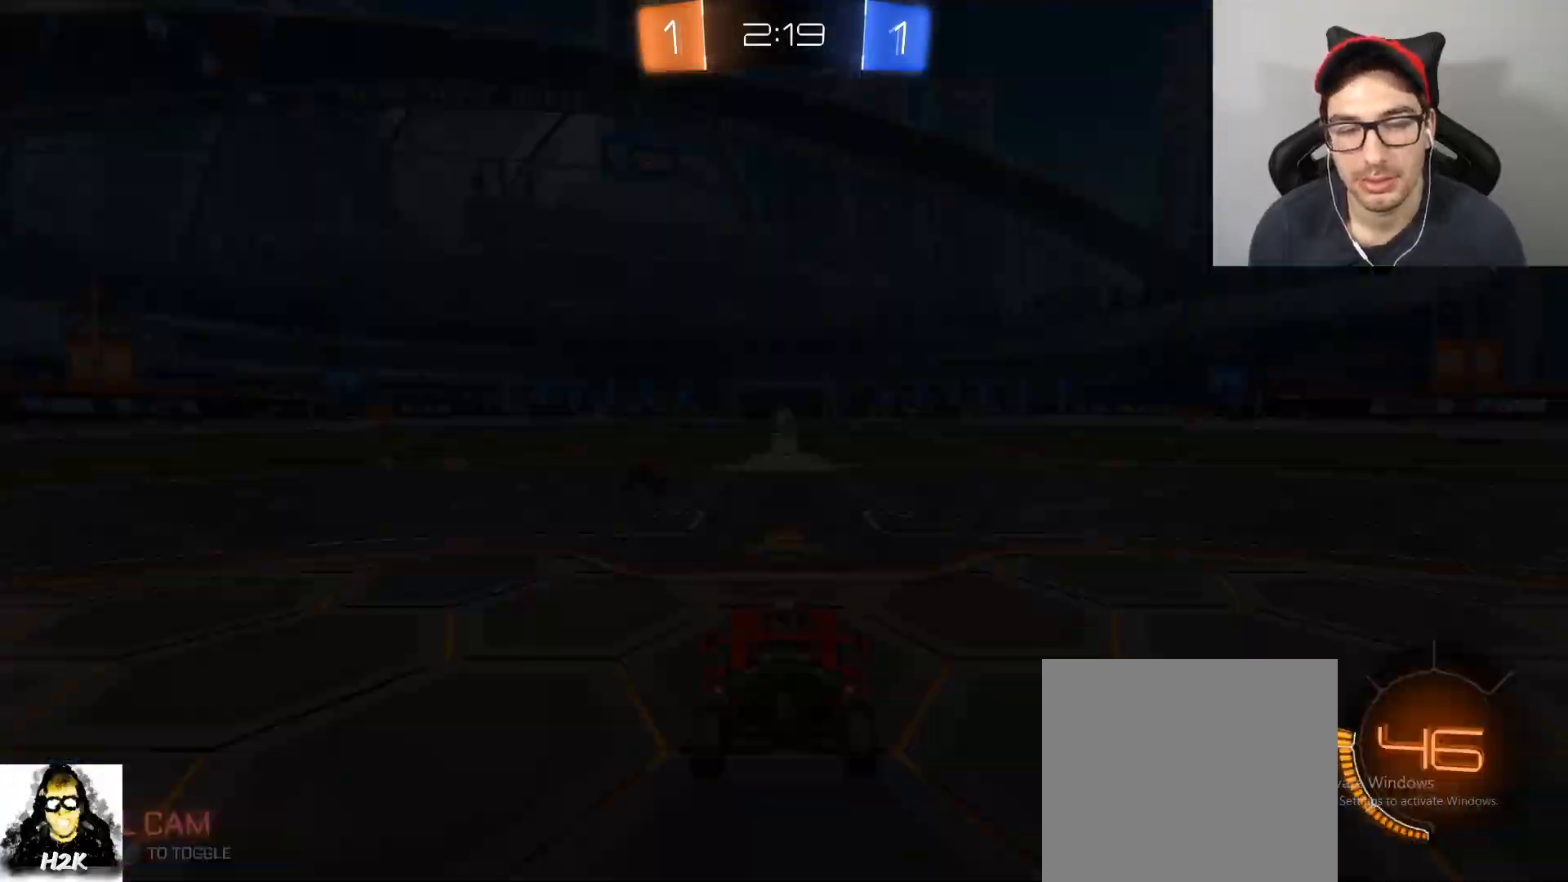
{"buttons": ["X"], "left_stick": "center", "right_stick": "center", "events": [[67, "A", "up"], [468, "X", "down"]]}
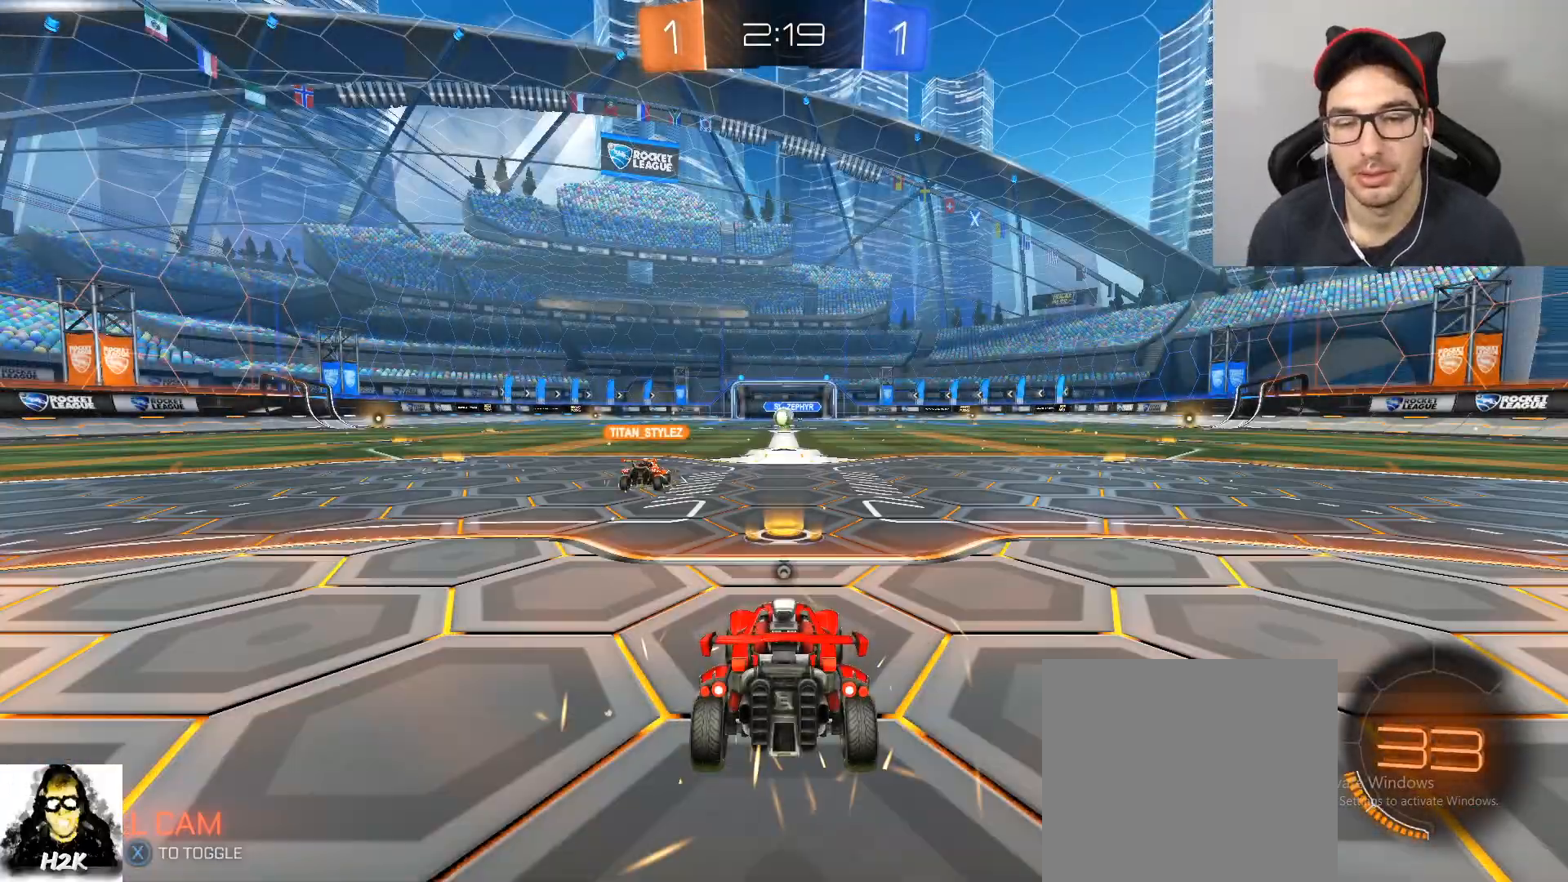
{"buttons": [], "left_stick": "center", "right_stick": "center", "events": [[67, "X", "up"], [267, "X", "down"], [367, "X", "up"]]}
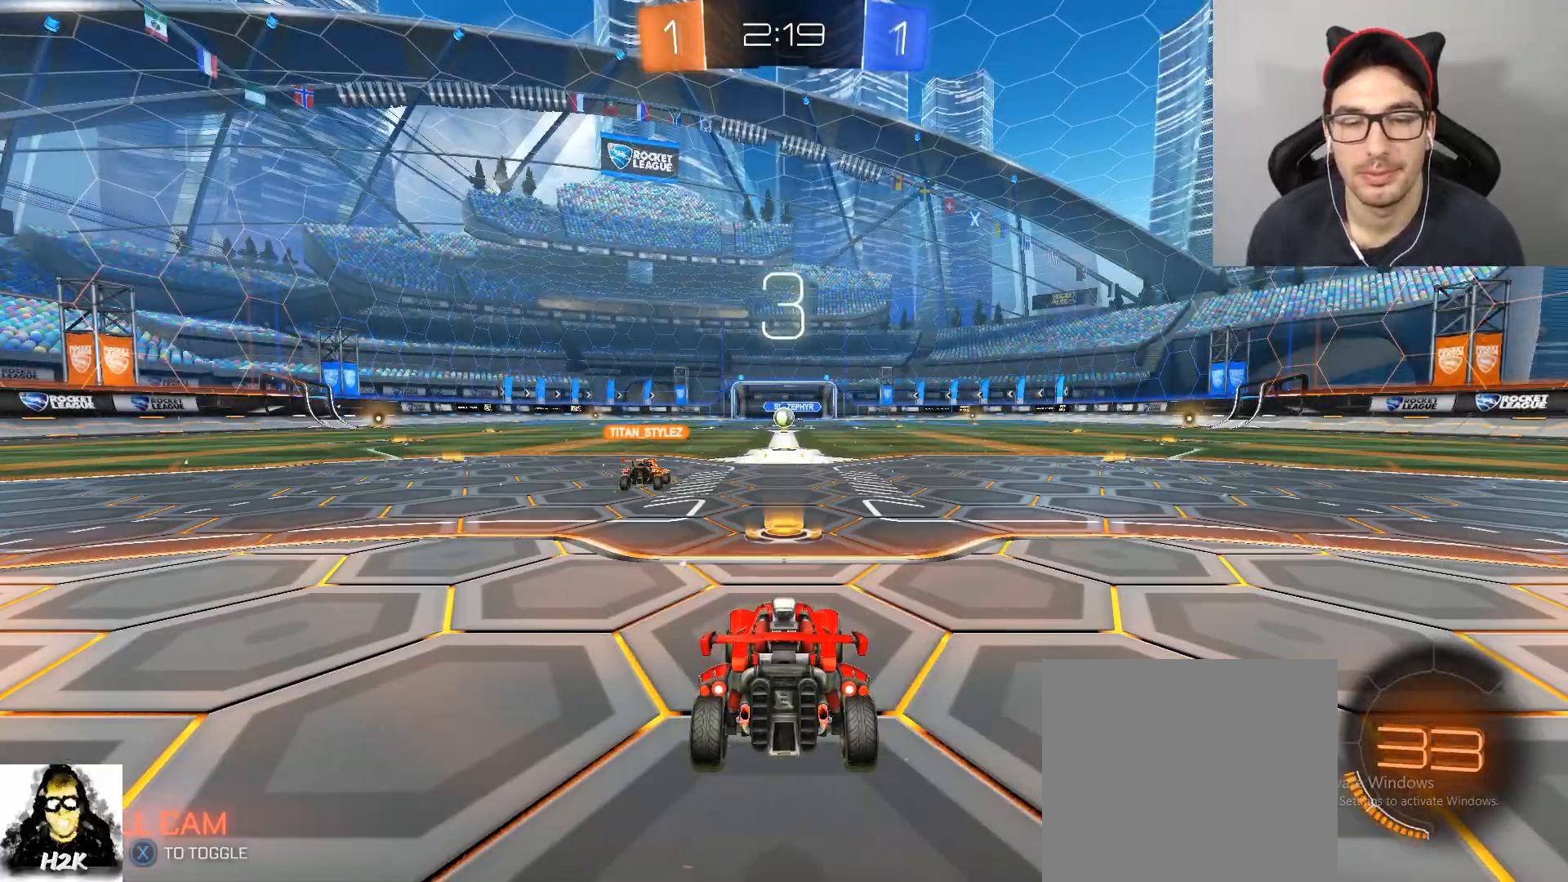
{"buttons": ["L3"], "left_stick": "center", "right_stick": "center", "events": [[200, "L3", "down"]]}
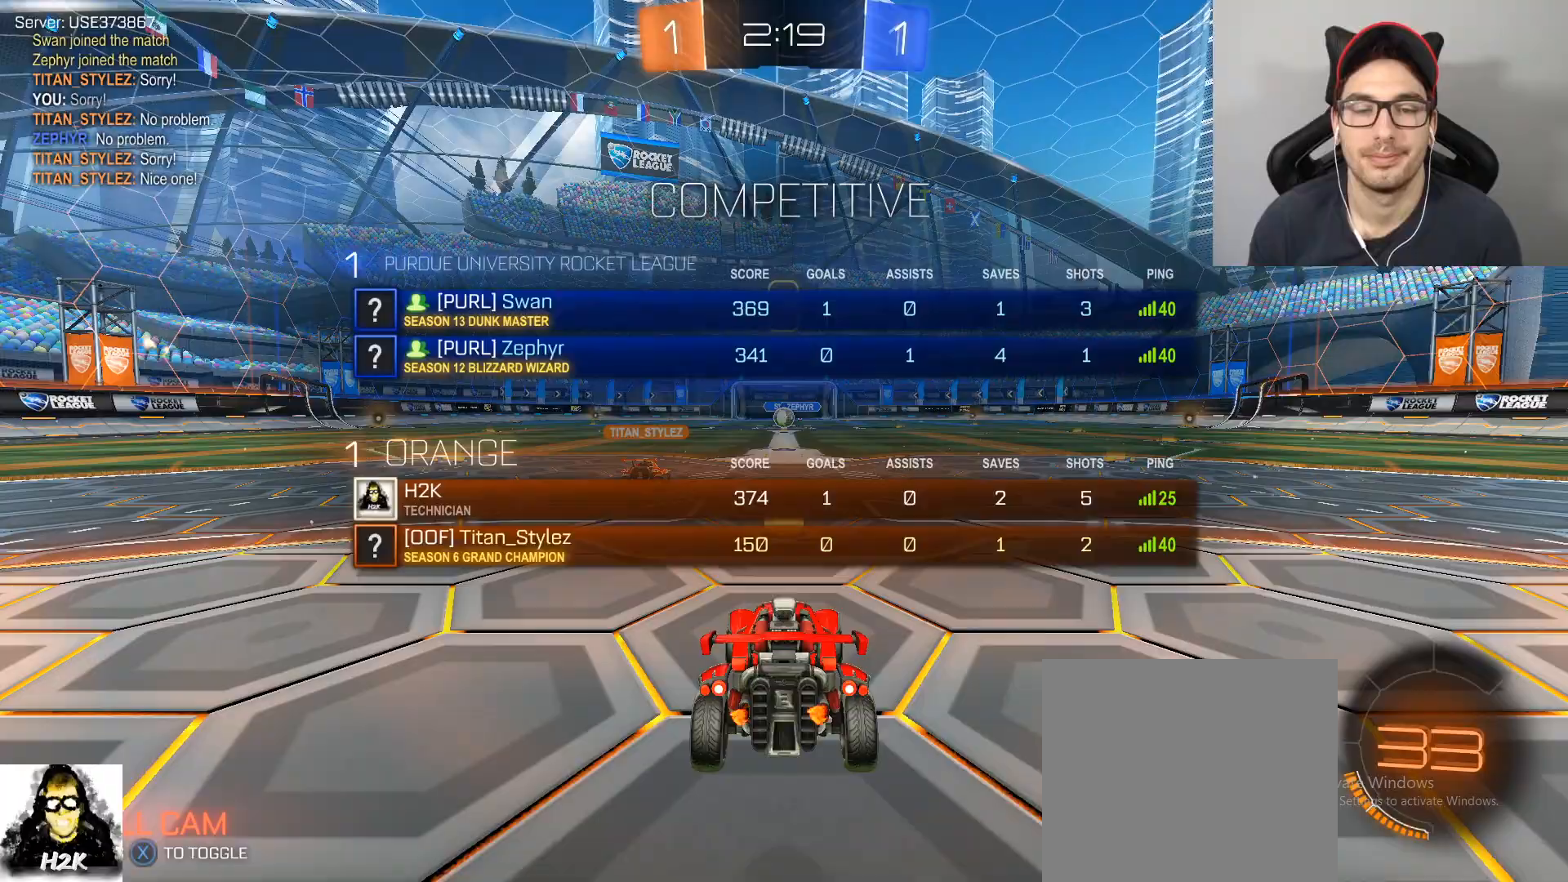
{"buttons": ["L3"], "left_stick": "center", "right_stick": "center", "events": []}
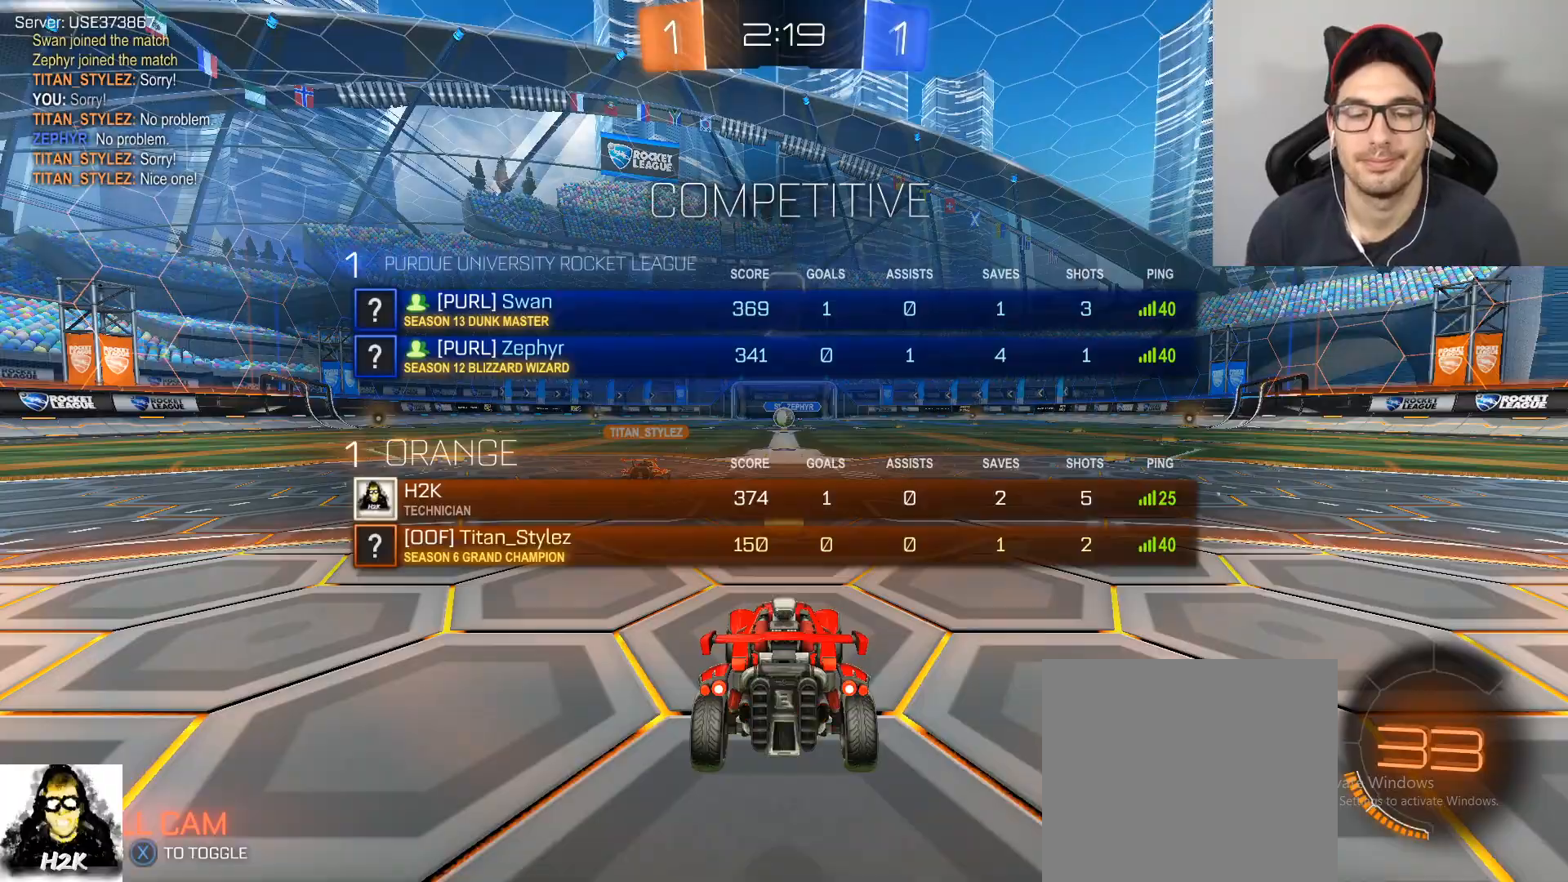
{"buttons": ["L3"], "left_stick": "center", "right_stick": "center", "events": []}
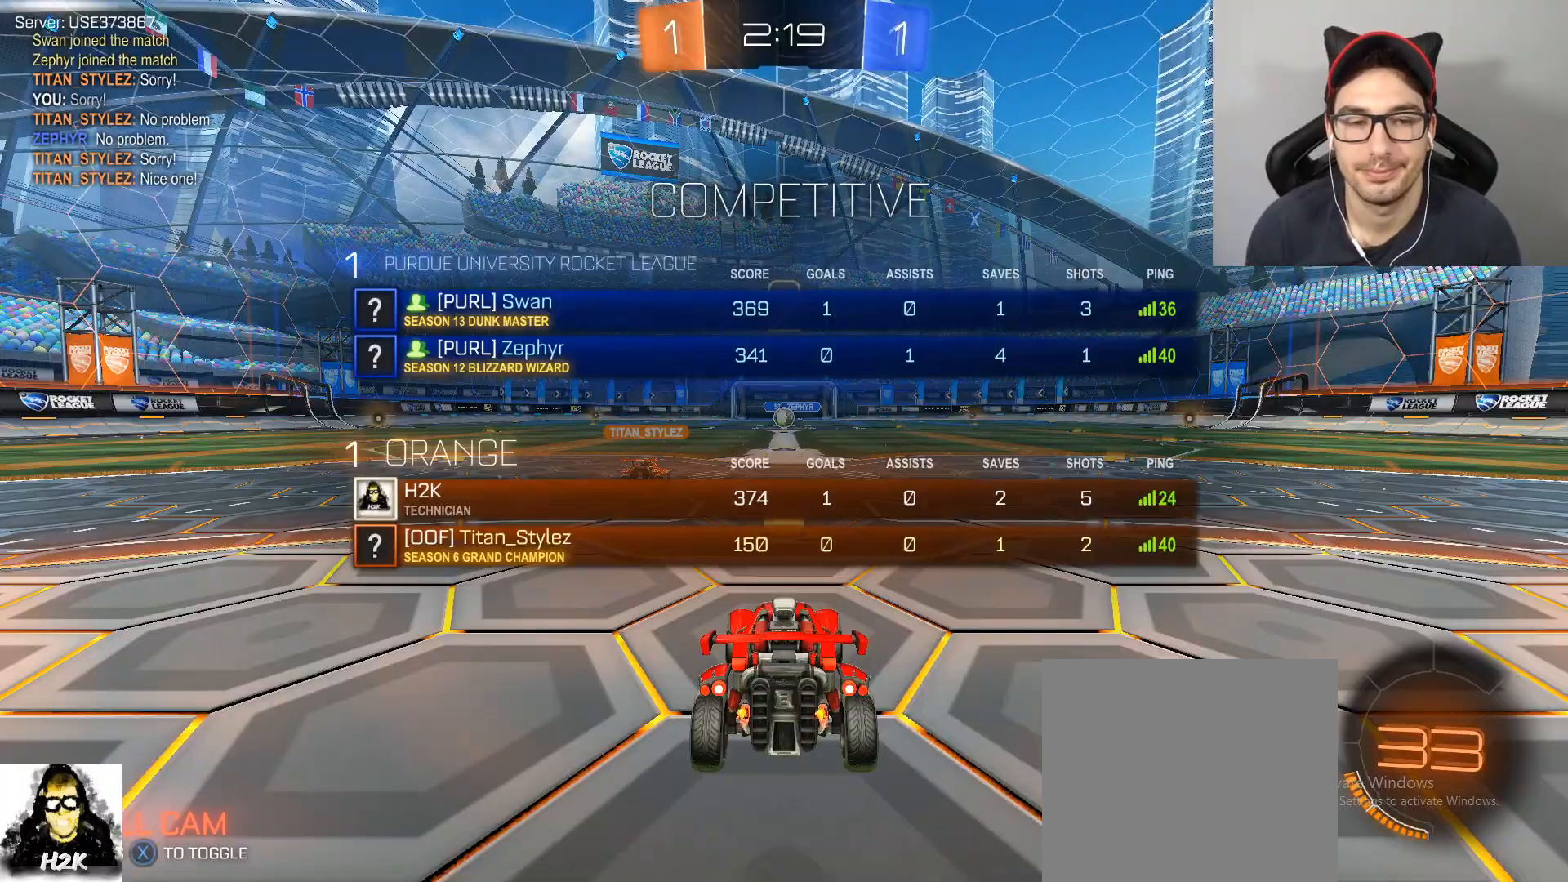
{"buttons": ["L3"], "left_stick": "center", "right_stick": "center", "events": []}
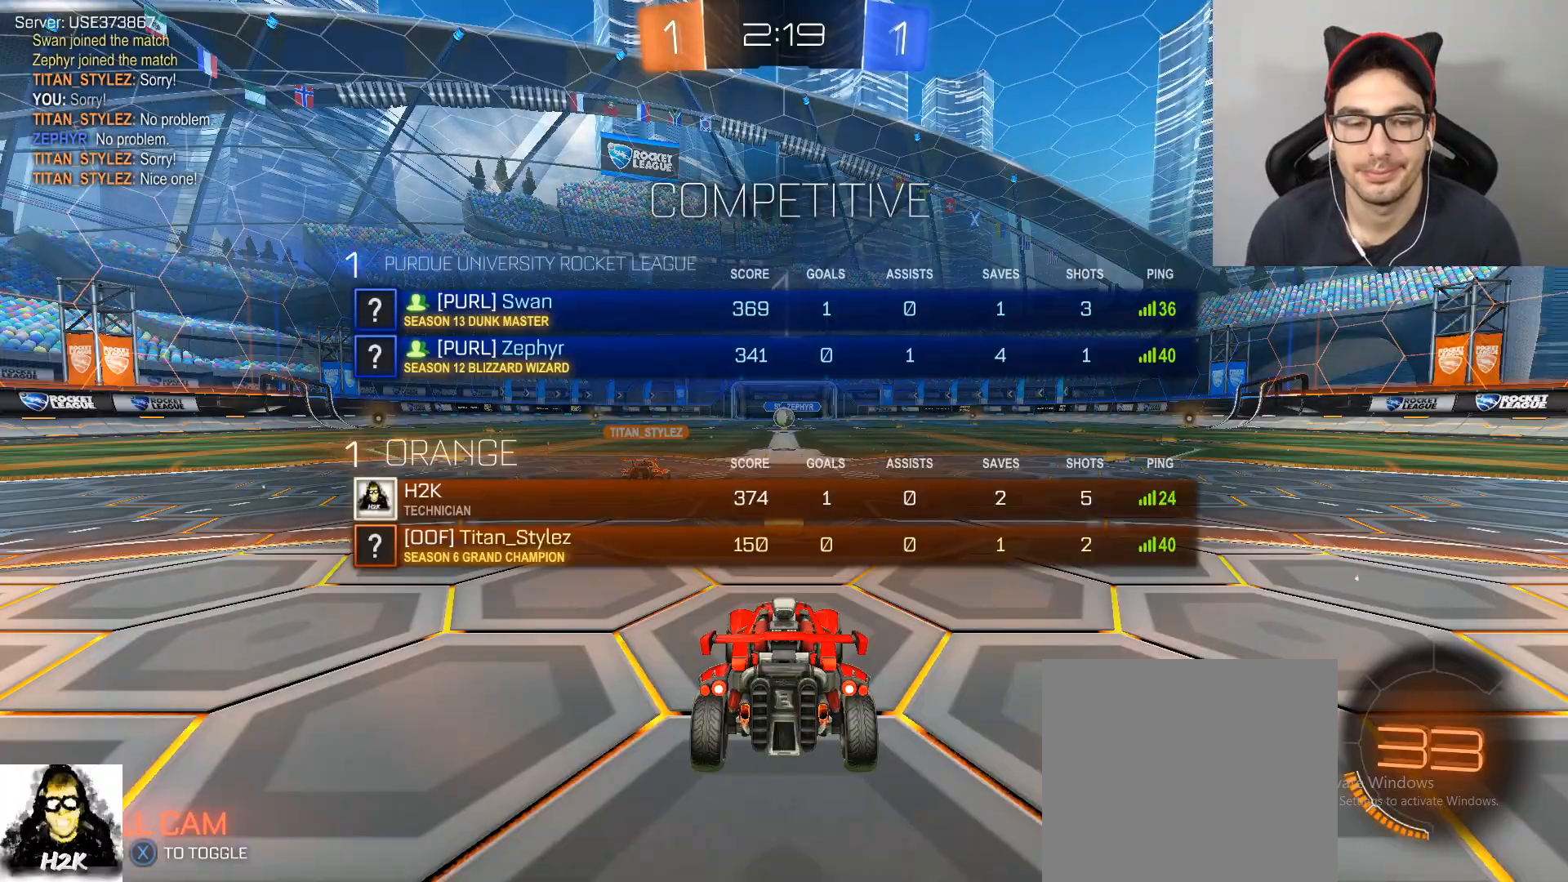
{"buttons": ["R2"], "left_stick": "right", "right_stick": "center", "events": [[33, "L3", "up"], [33, "left_stick", "right"], [200, "left_stick", "center"], [266, "R2", "down"], [433, "left_stick", "right"]]}
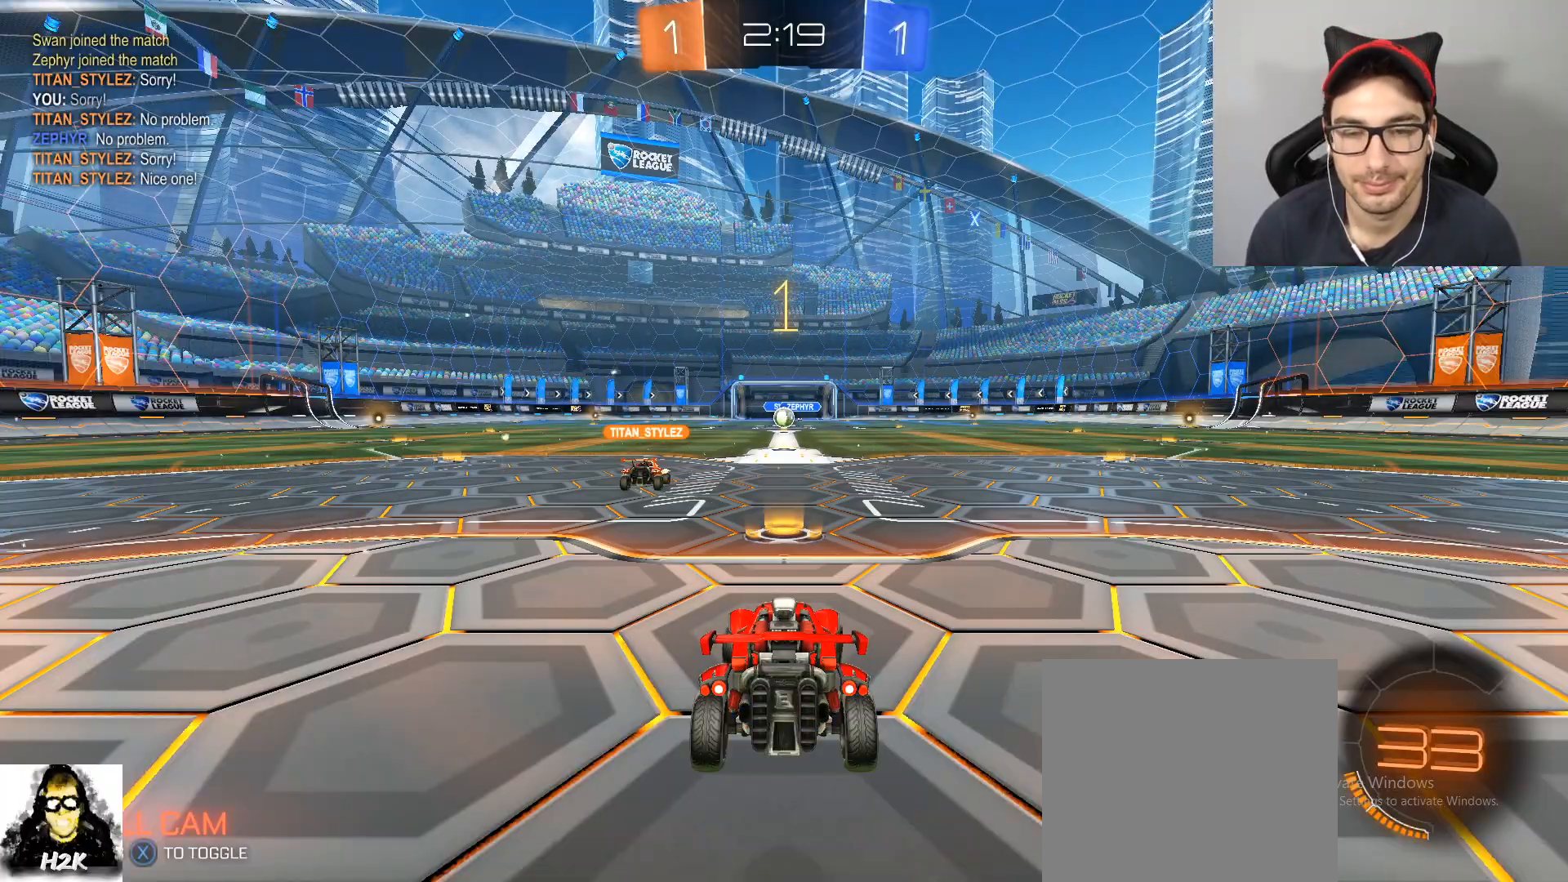
{"buttons": ["R2"], "left_stick": "center", "right_stick": "center", "events": [[100, "B", "down"], [100, "left_stick", "center"], [234, "B", "up"]]}
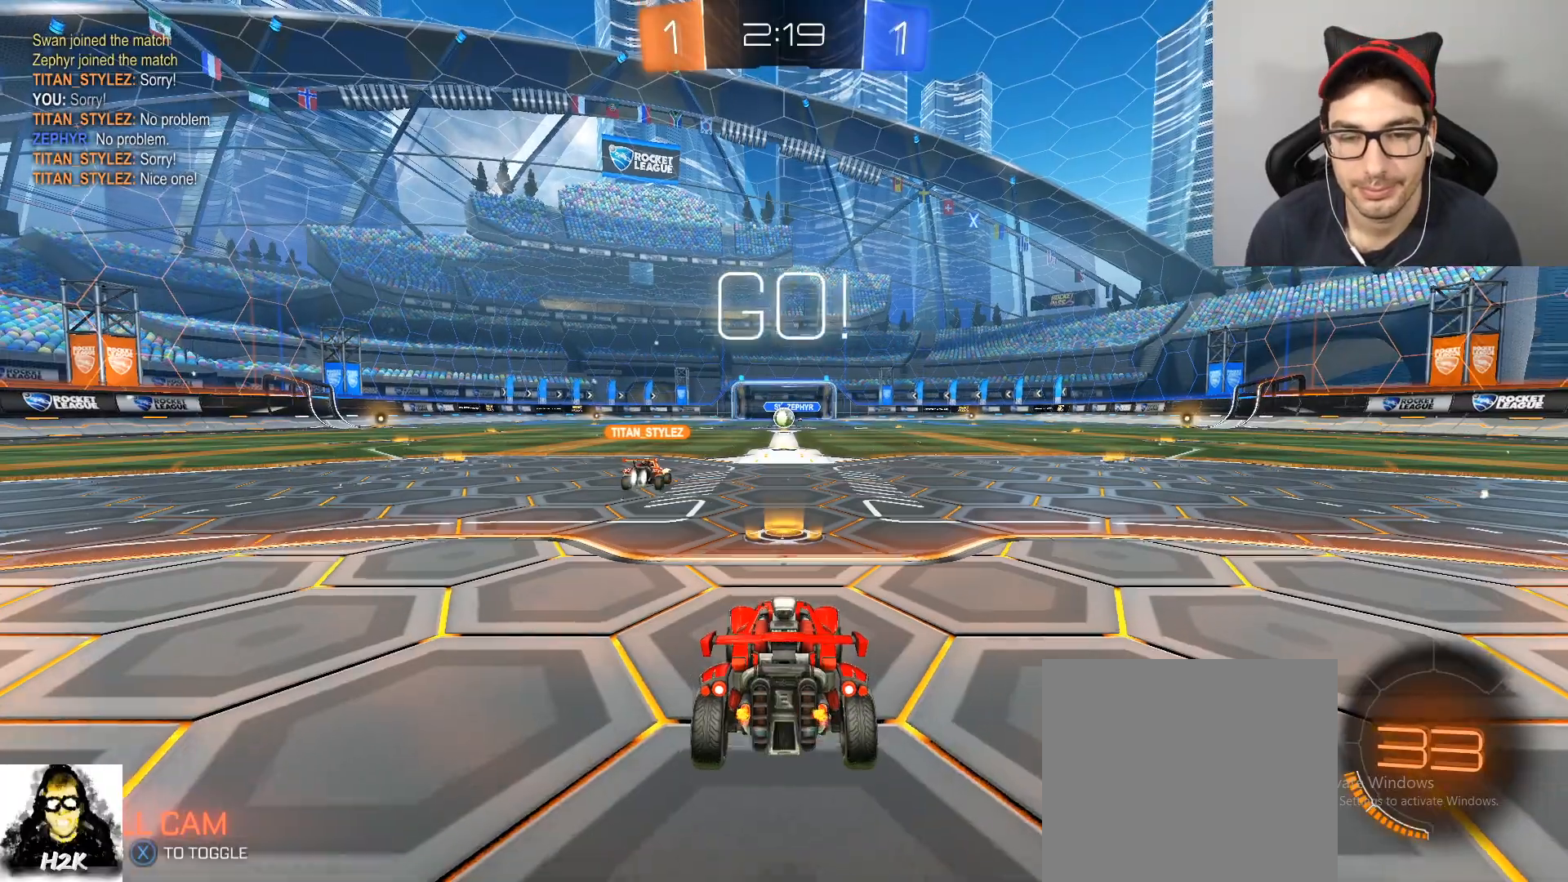
{"buttons": ["R2"], "left_stick": "left", "right_stick": "center", "events": [[201, "left_stick", "right"], [501, "left_stick", "left"]]}
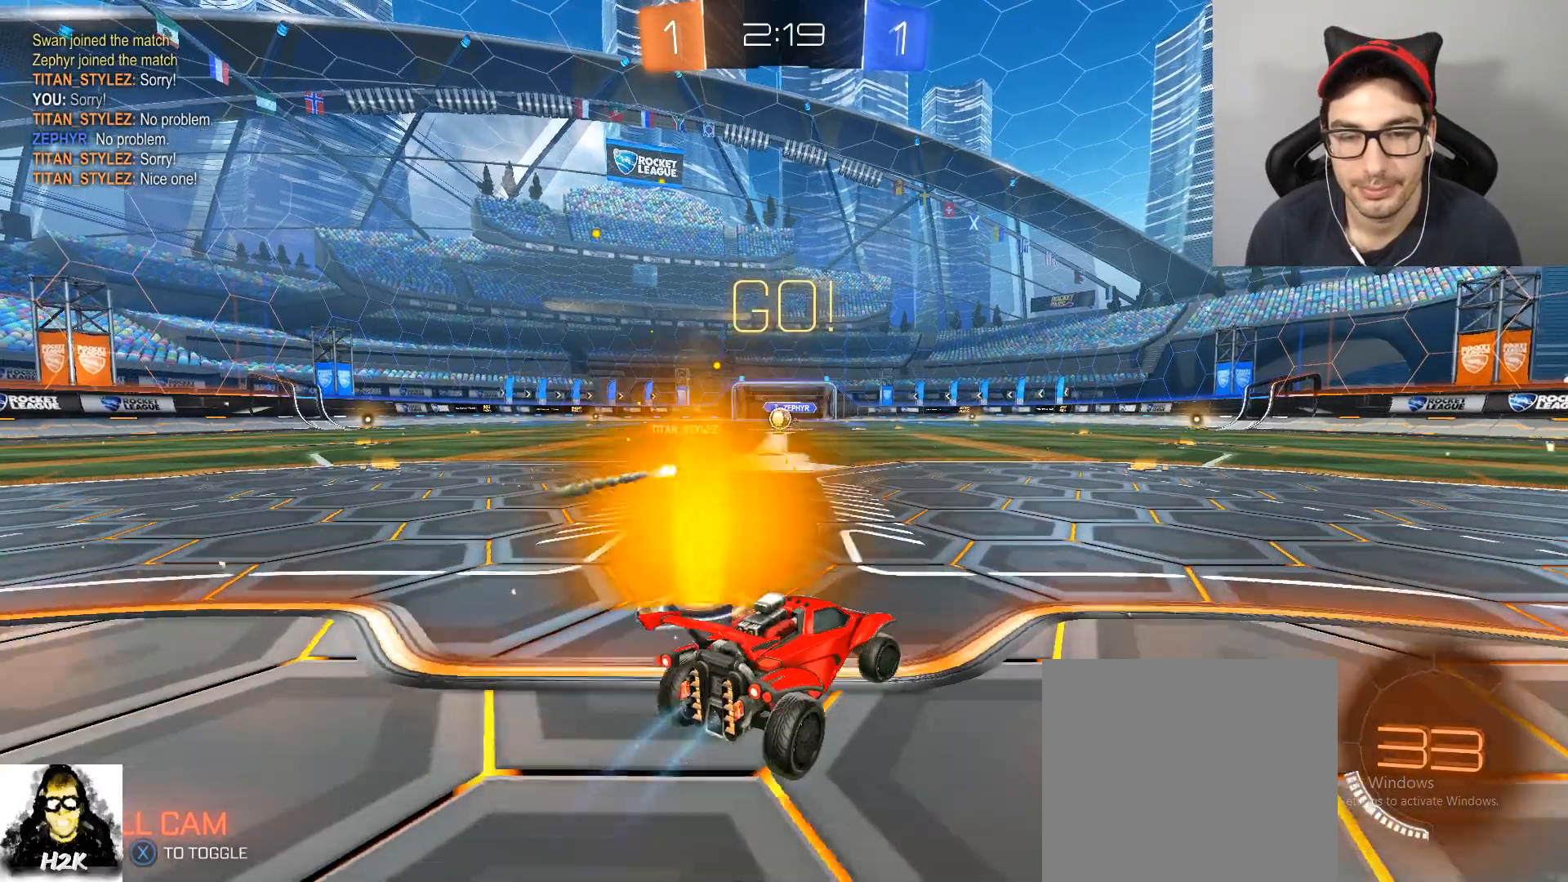
{"buttons": ["R2"], "left_stick": "center", "right_stick": "center", "events": [[133, "left_stick", "right"], [200, "left_stick", "center"]]}
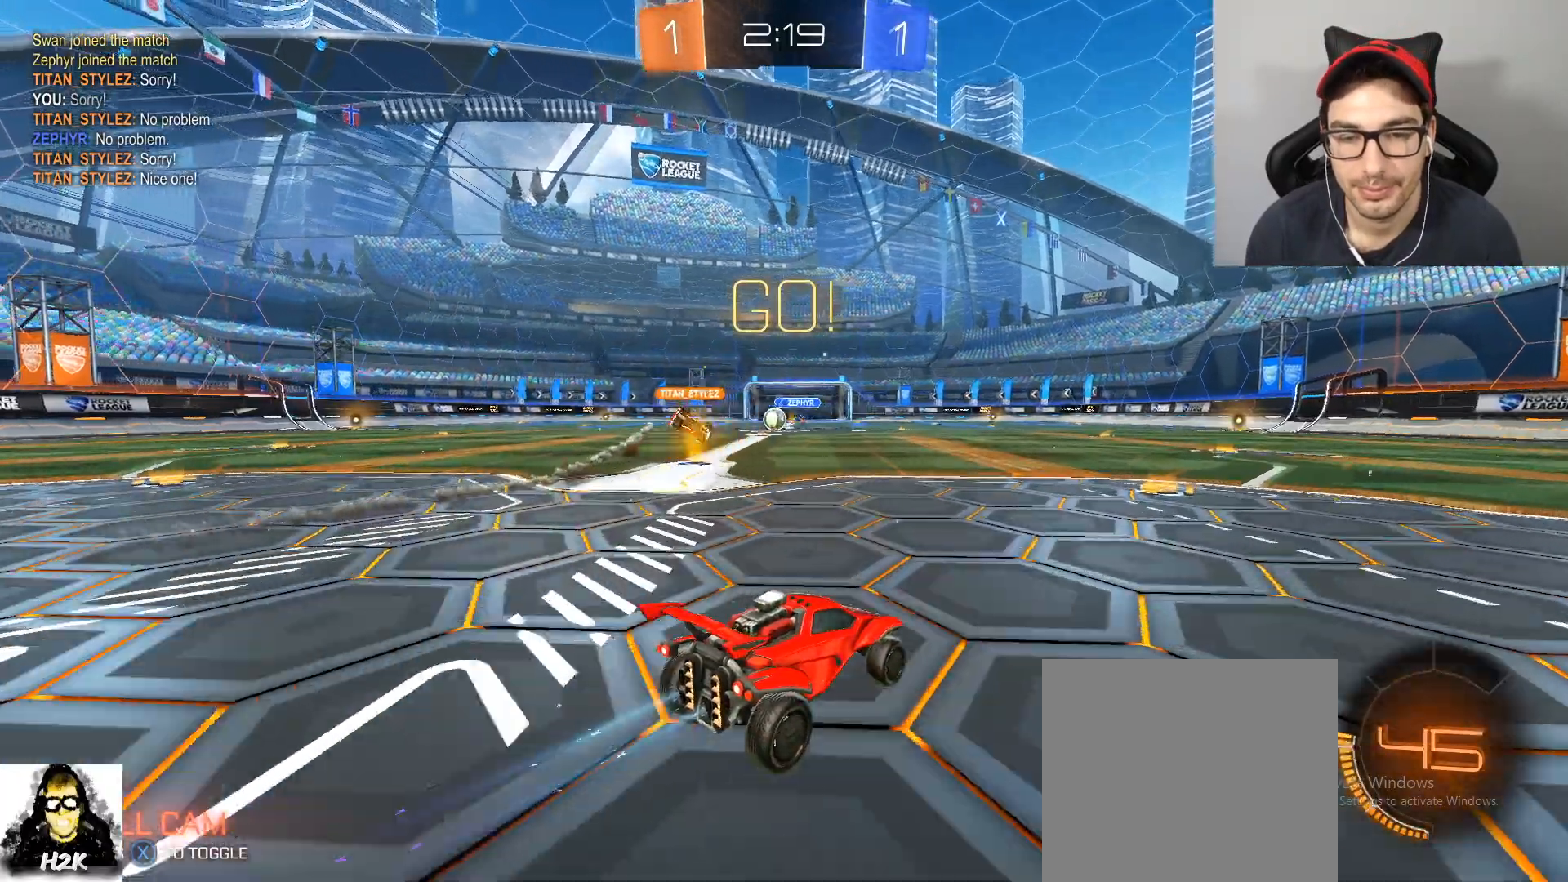
{"buttons": [], "left_stick": "center", "right_stick": "center", "events": [[333, "R2", "up"]]}
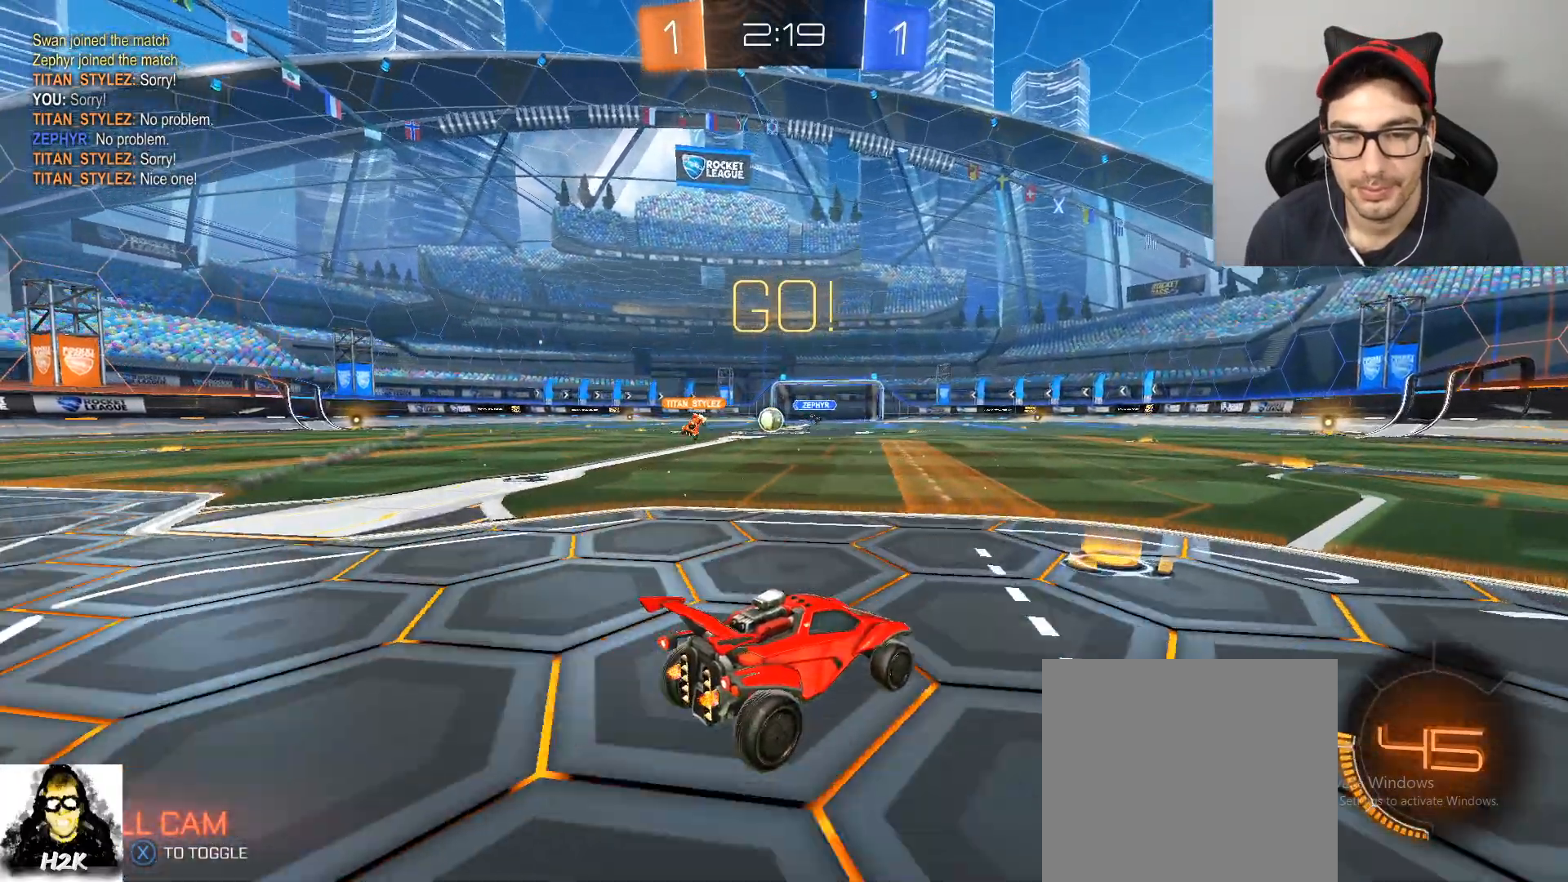
{"buttons": ["R2"], "left_stick": "left", "right_stick": "center", "events": [[133, "left_stick", "left"], [234, "R2", "down"]]}
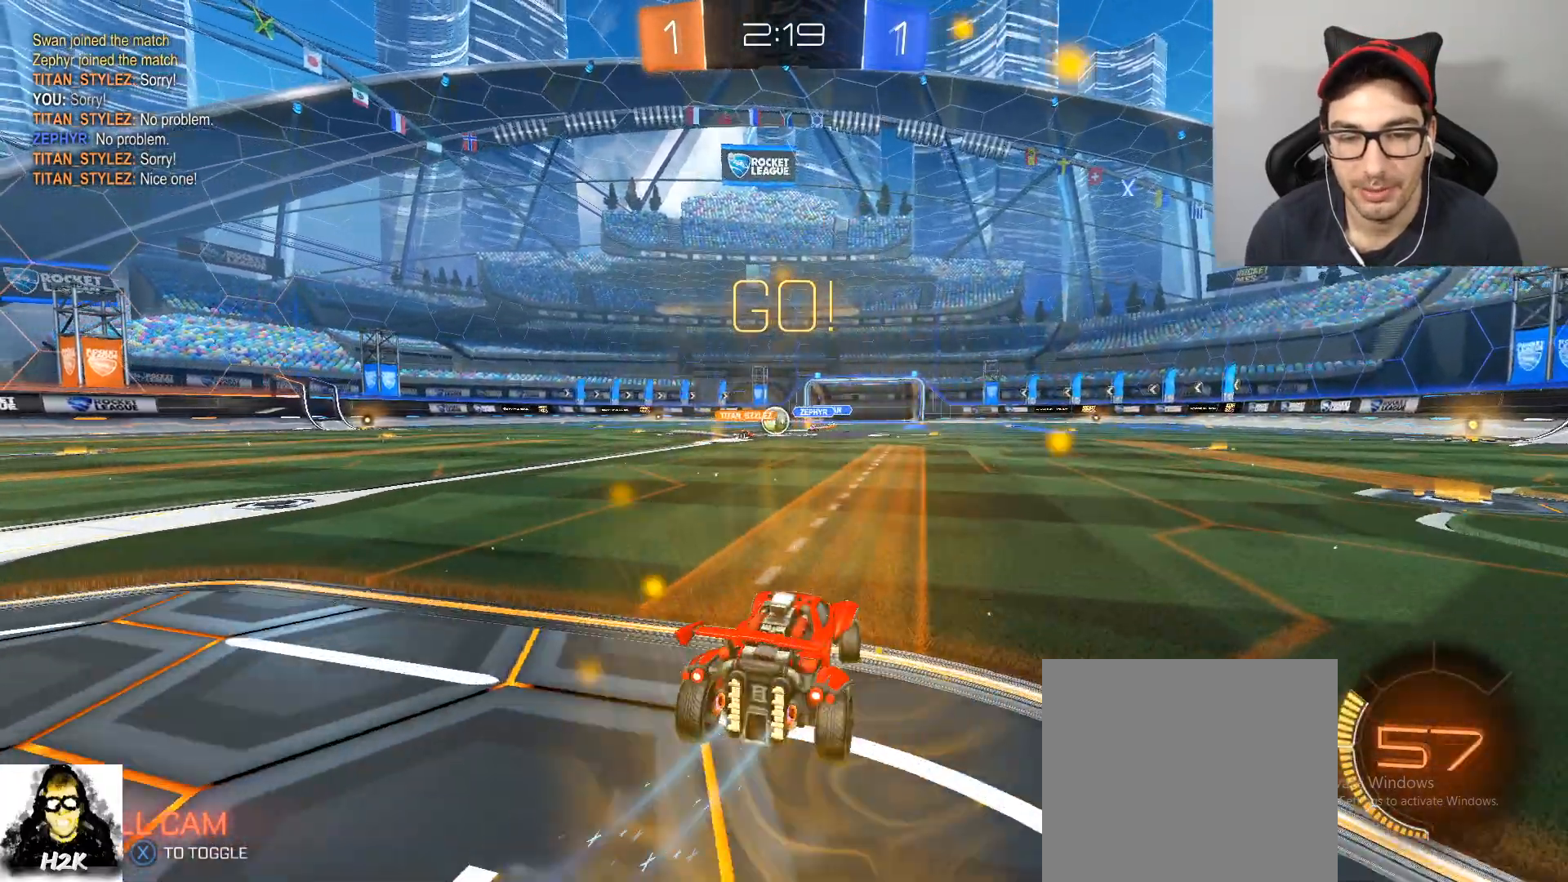
{"buttons": ["R2"], "left_stick": "left", "right_stick": "center", "events": [[100, "left_stick", "center"], [266, "left_stick", "left"]]}
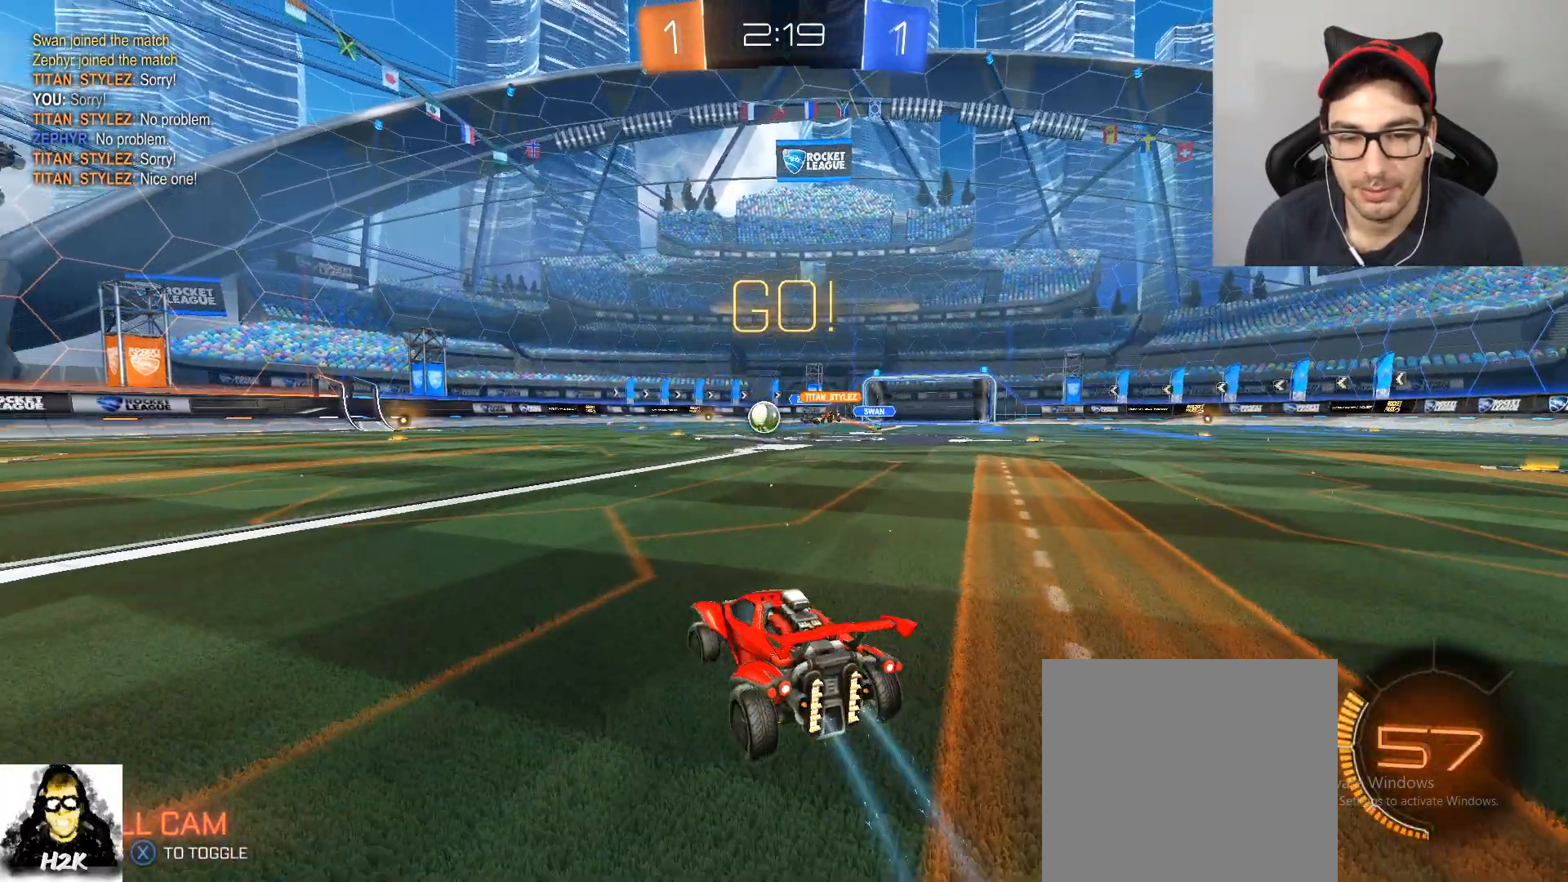
{"buttons": ["B", "R2"], "left_stick": "down-right", "right_stick": "center", "events": [[100, "B", "down"], [167, "left_stick", "right"], [234, "left_stick", "center"], [334, "left_stick", "left"], [501, "left_stick", "down-right"]]}
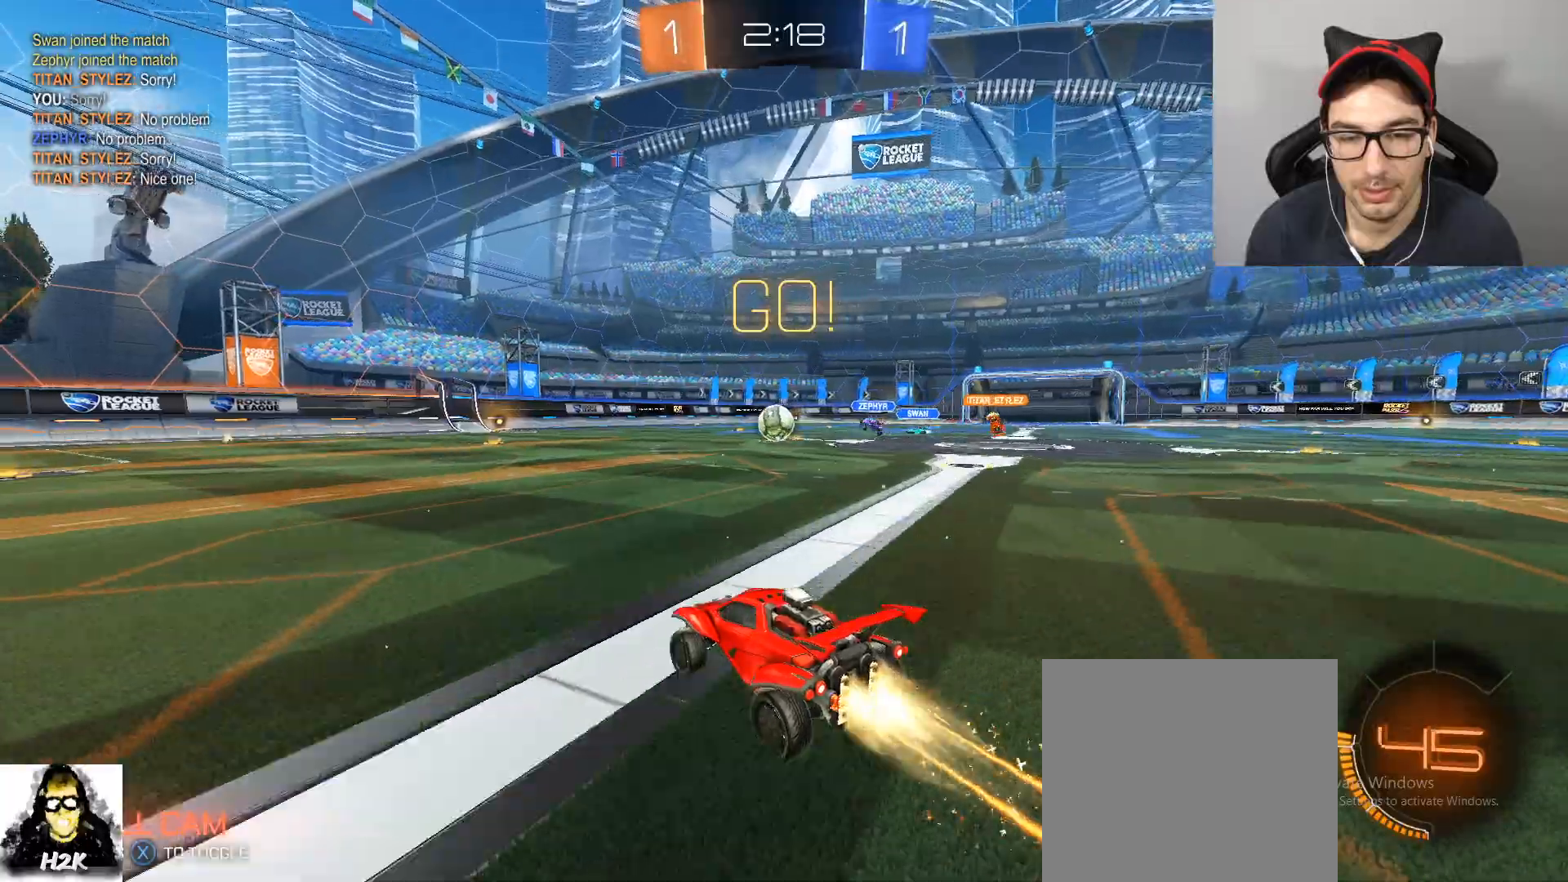
{"buttons": ["B", "R2"], "left_stick": "center", "right_stick": "center", "events": [[100, "left_stick", "center"]]}
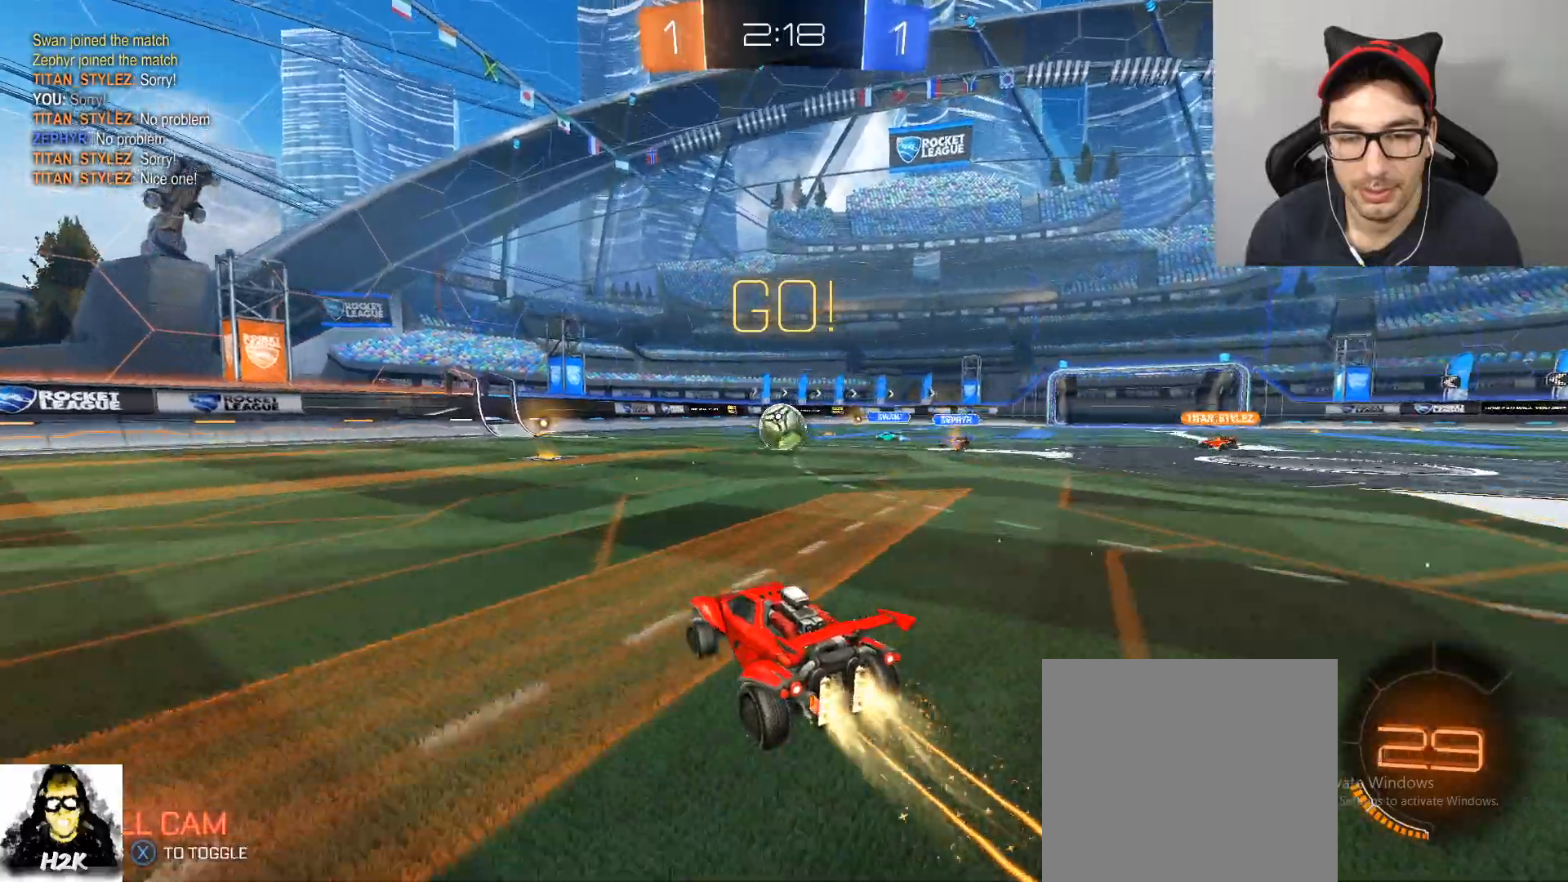
{"buttons": ["R2", "DPAD_LEFT"], "left_stick": "left", "right_stick": "center", "events": [[33, "B", "up"], [267, "left_stick", "left"], [367, "DPAD_LEFT", "down"]]}
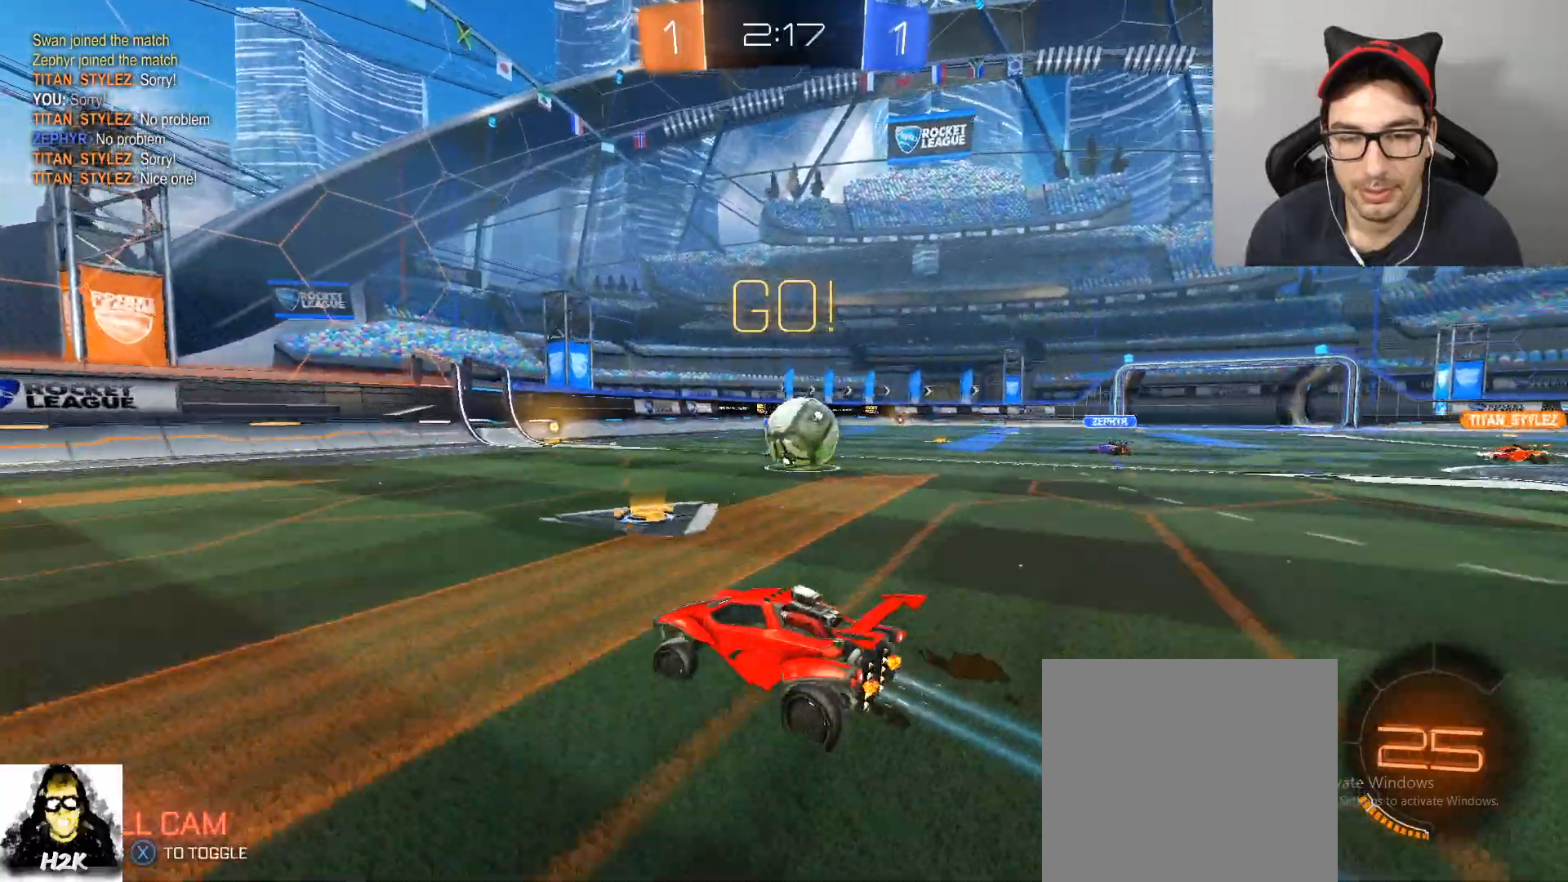
{"buttons": ["R2"], "left_stick": "left", "right_stick": "center", "events": [[33, "DPAD_LEFT", "up"], [333, "DPAD_LEFT", "down"], [400, "DPAD_LEFT", "up"]]}
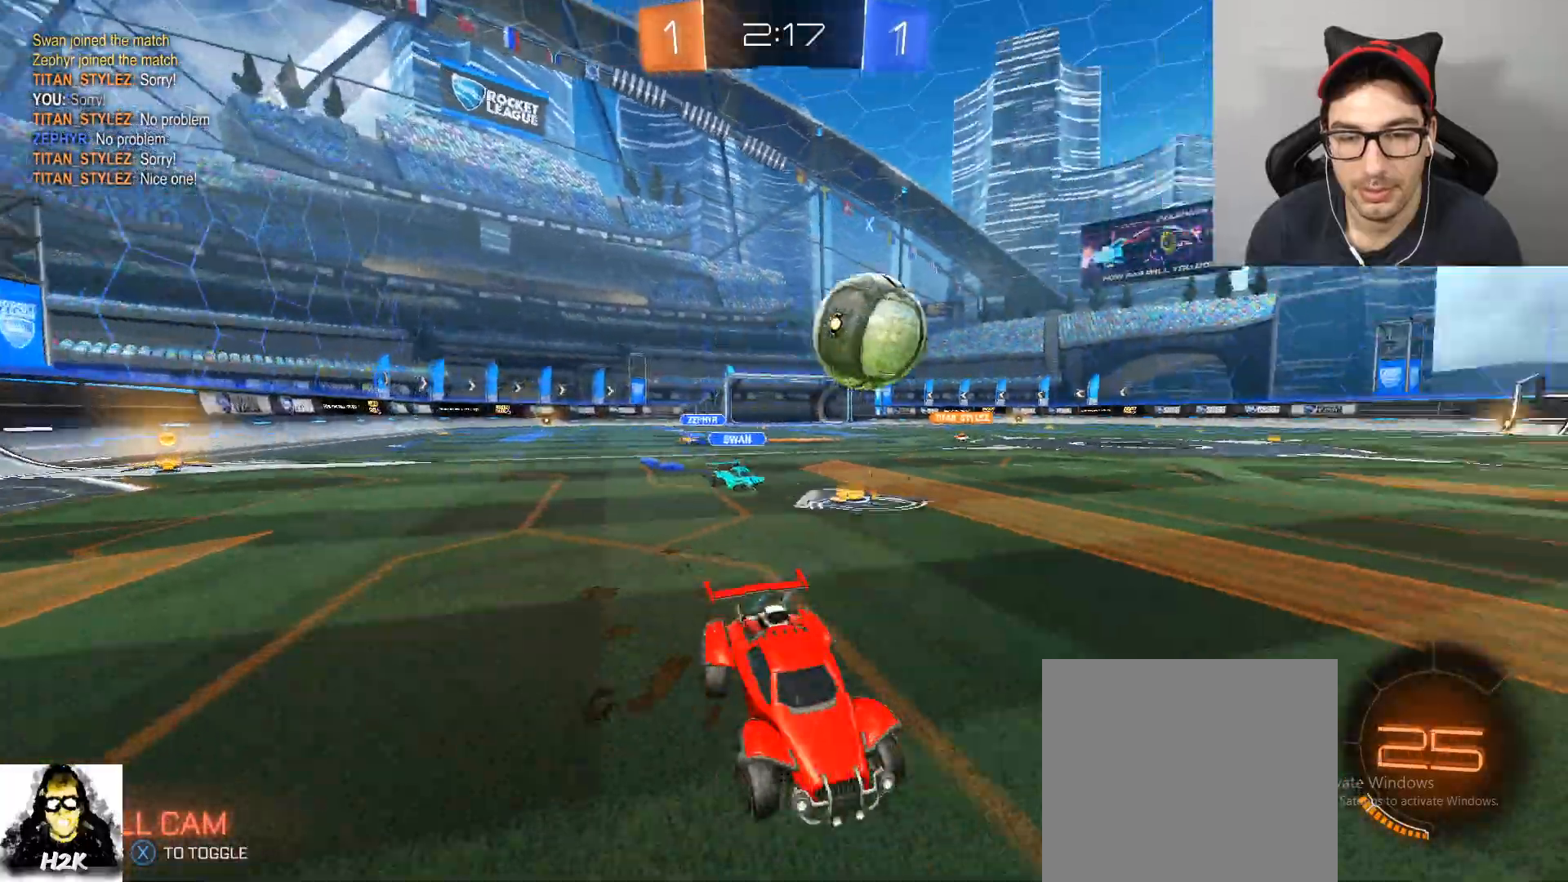
{"buttons": ["A", "R2"], "left_stick": "down-left", "right_stick": "center", "events": [[67, "B", "down"], [267, "left_stick", "down-left"], [300, "A", "down"], [300, "B", "up"]]}
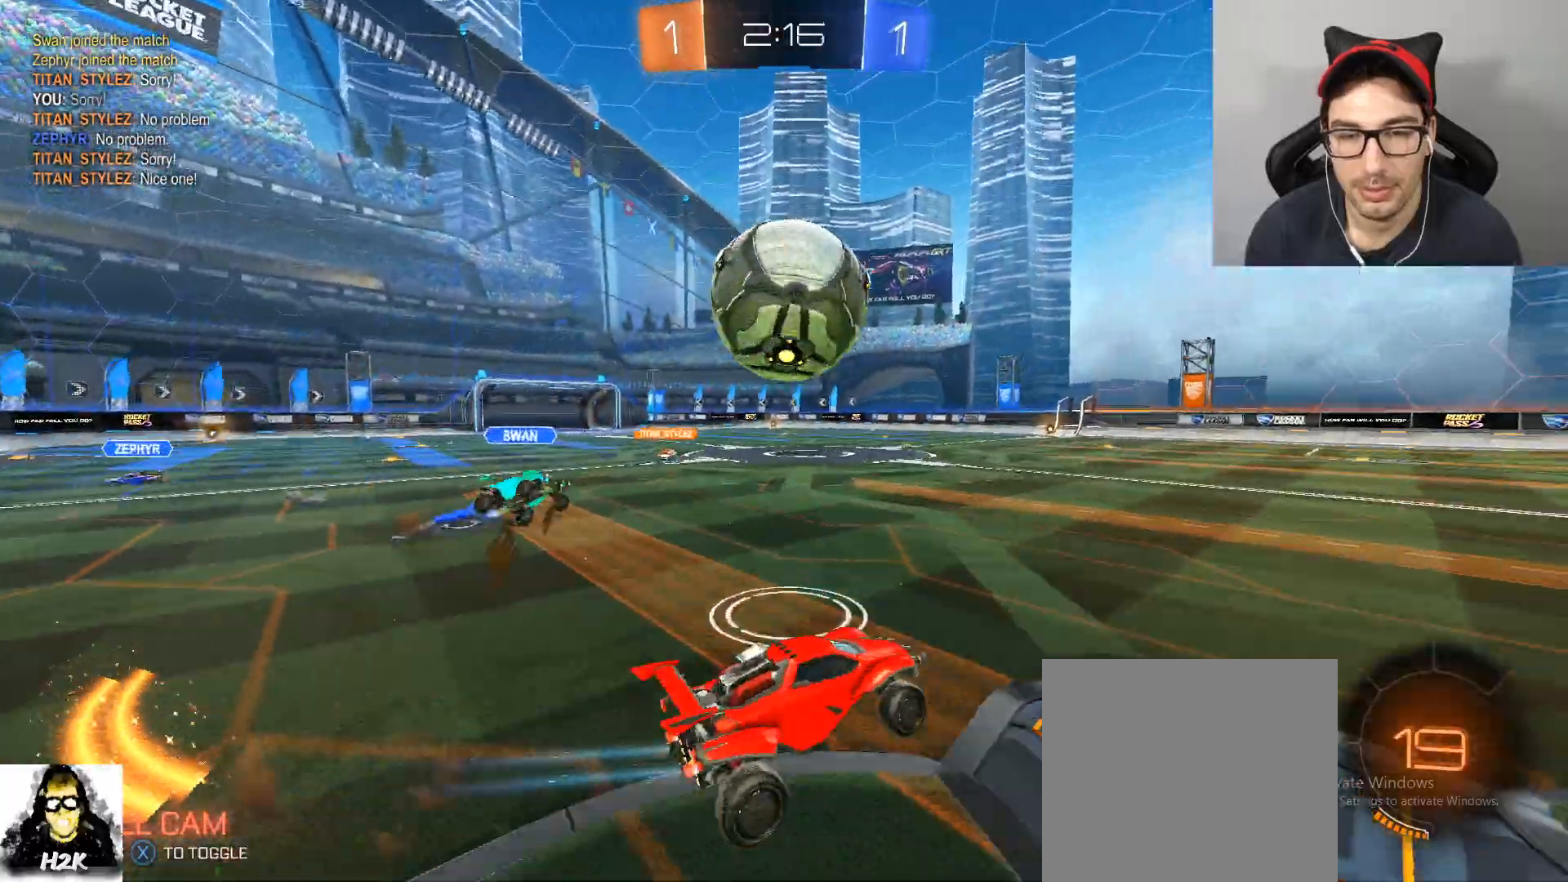
{"buttons": ["B", "R2"], "left_stick": "down-left", "right_stick": "center", "events": [[33, "B", "down"], [66, "A", "up"], [200, "left_stick", "up-left"], [233, "A", "down"], [333, "left_stick", "down-left"], [400, "A", "up"]]}
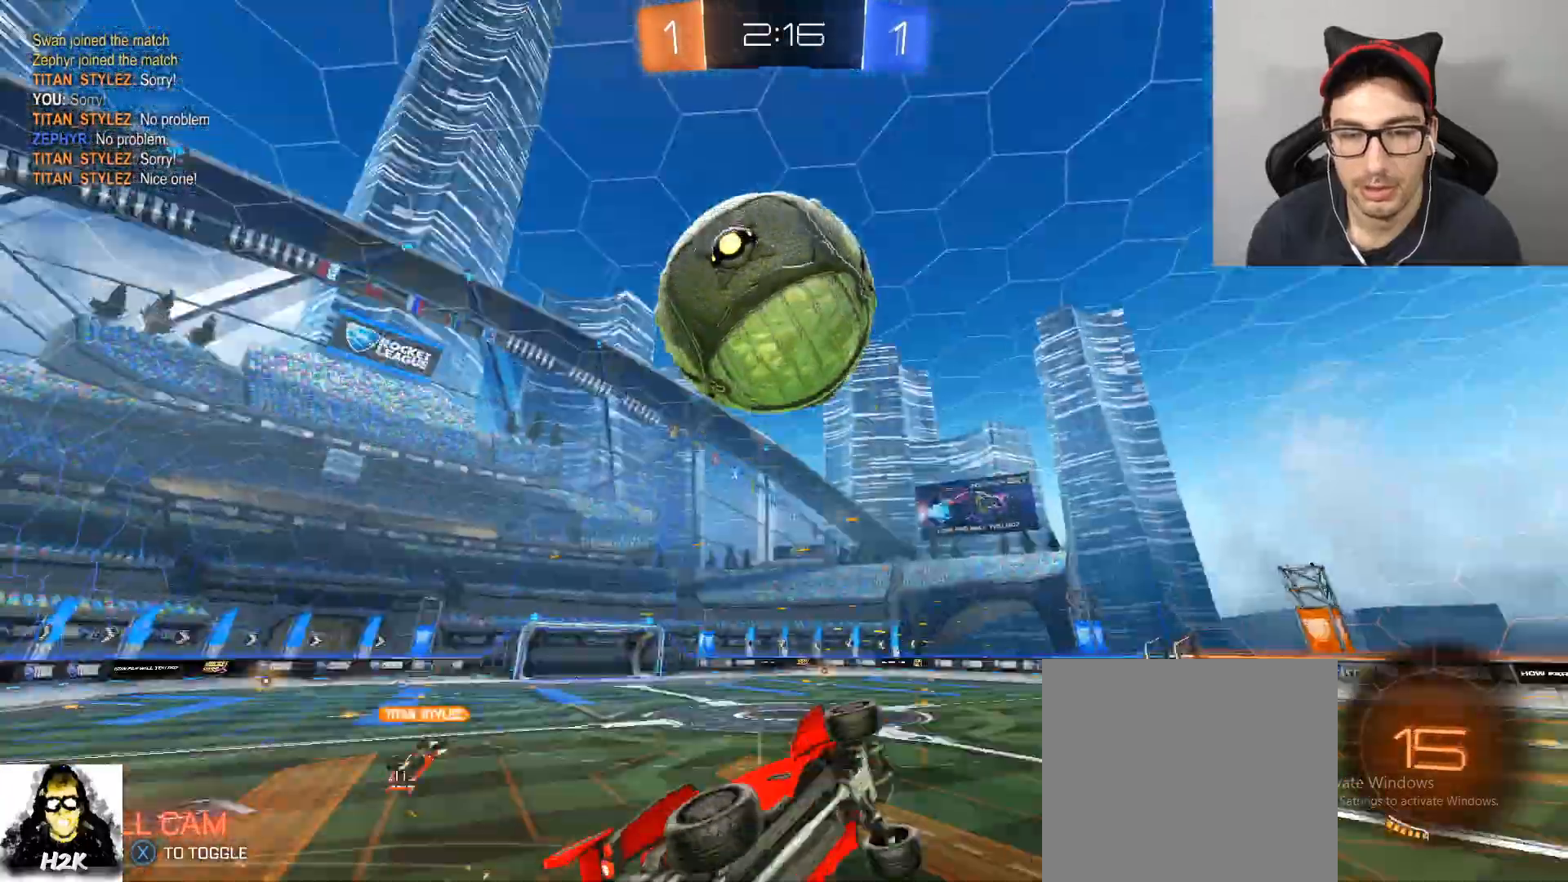
{"buttons": ["R2"], "left_stick": "right", "right_stick": "center"}
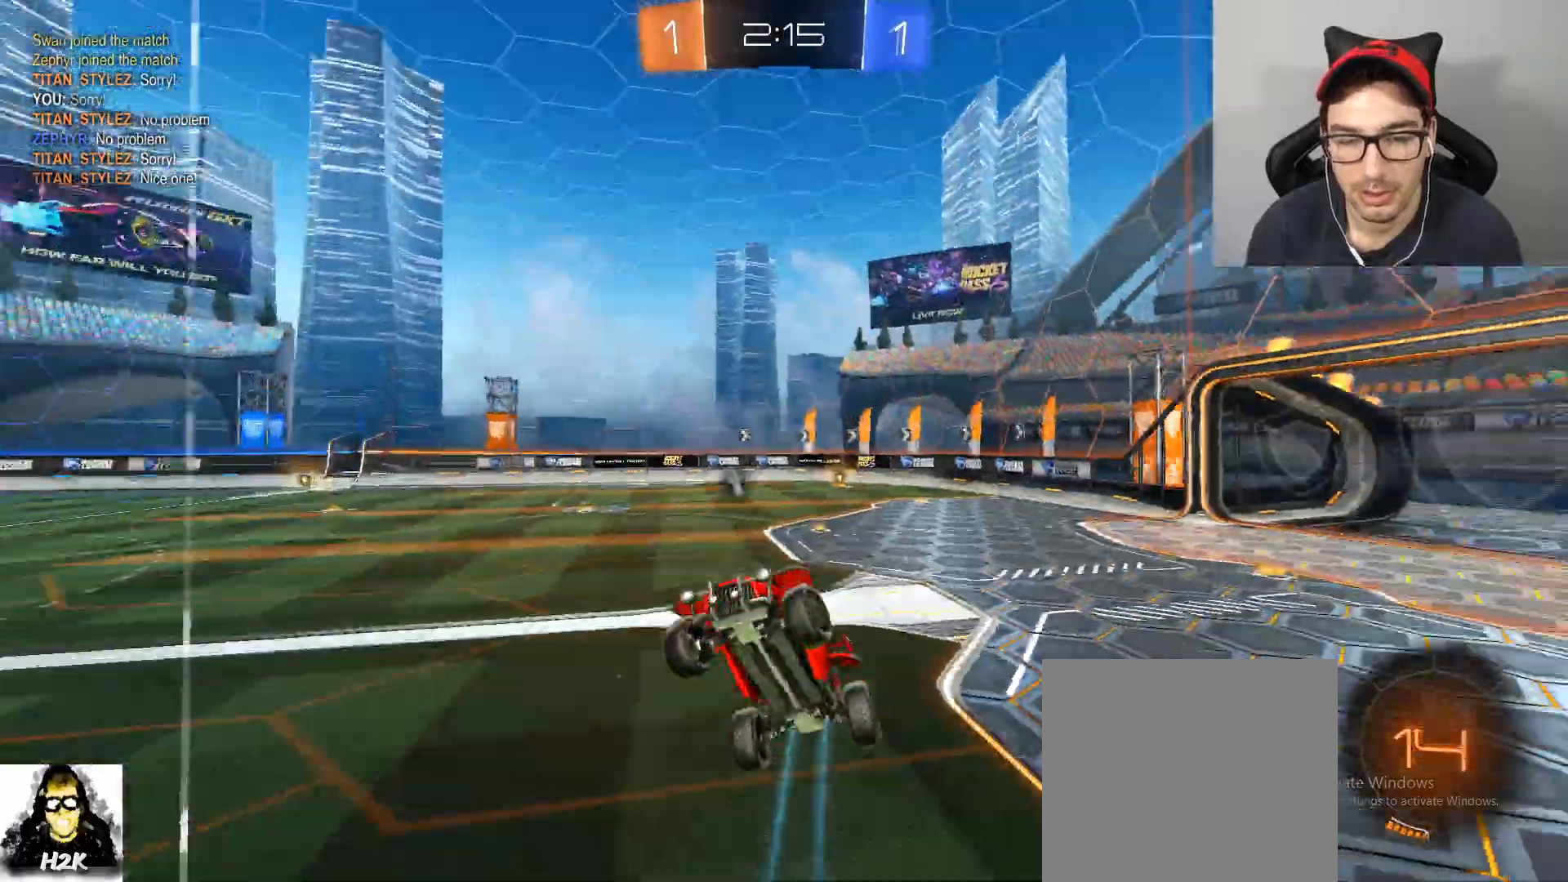
{"buttons": ["R2"], "left_stick": "right", "right_stick": "center", "events": [[134, "L1", "down"], [401, "L1", "up"]]}
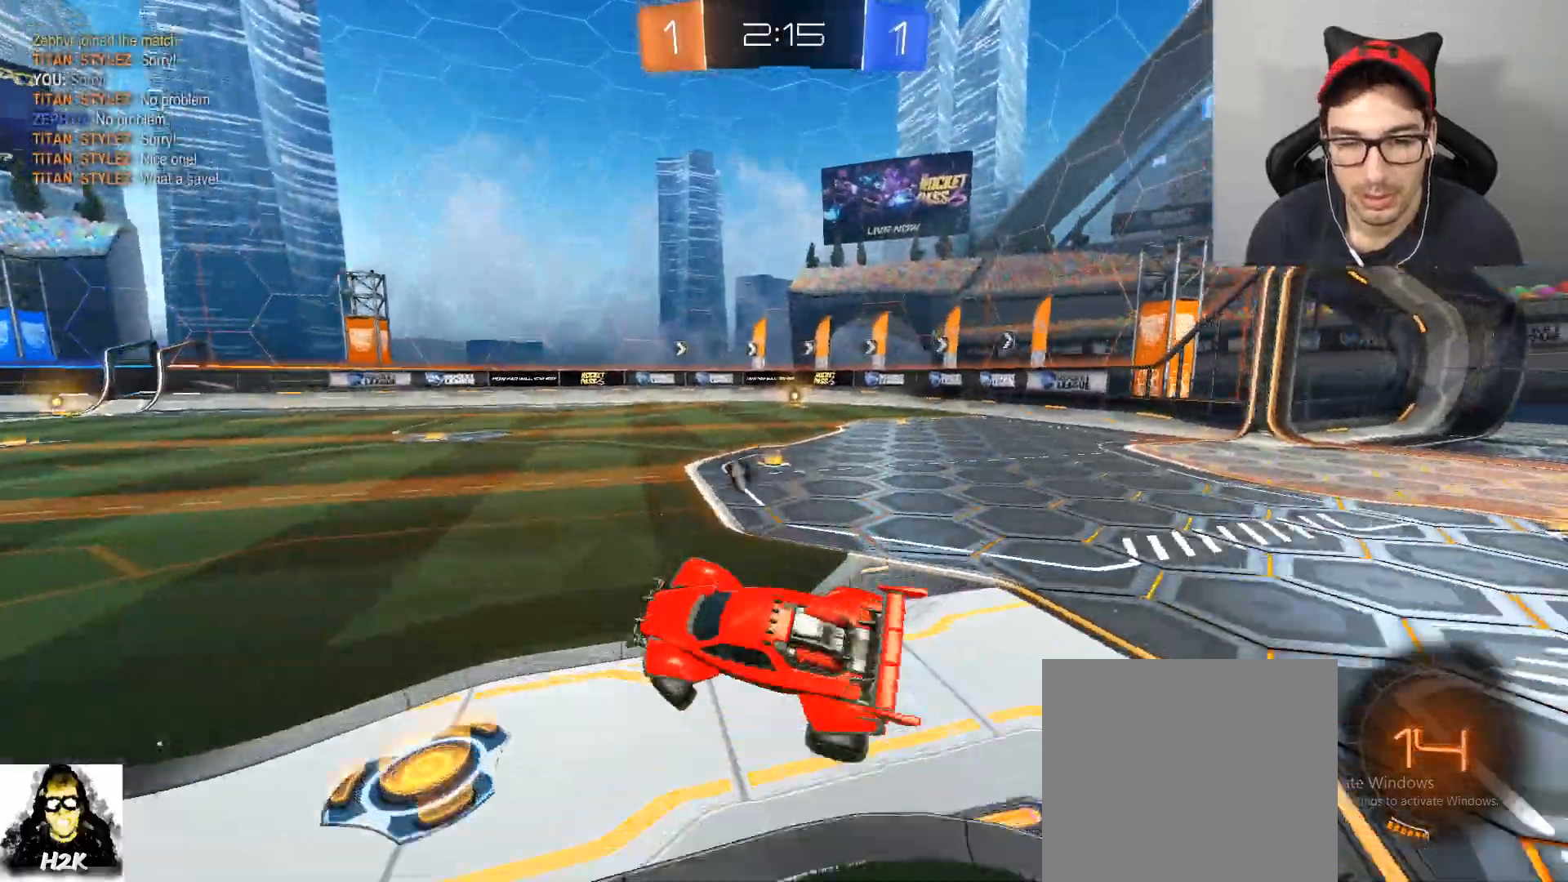
{"buttons": ["B", "R2"], "left_stick": "right", "right_stick": "center", "events": [[67, "left_stick", "up"], [100, "B", "down"], [234, "left_stick", "right"]]}
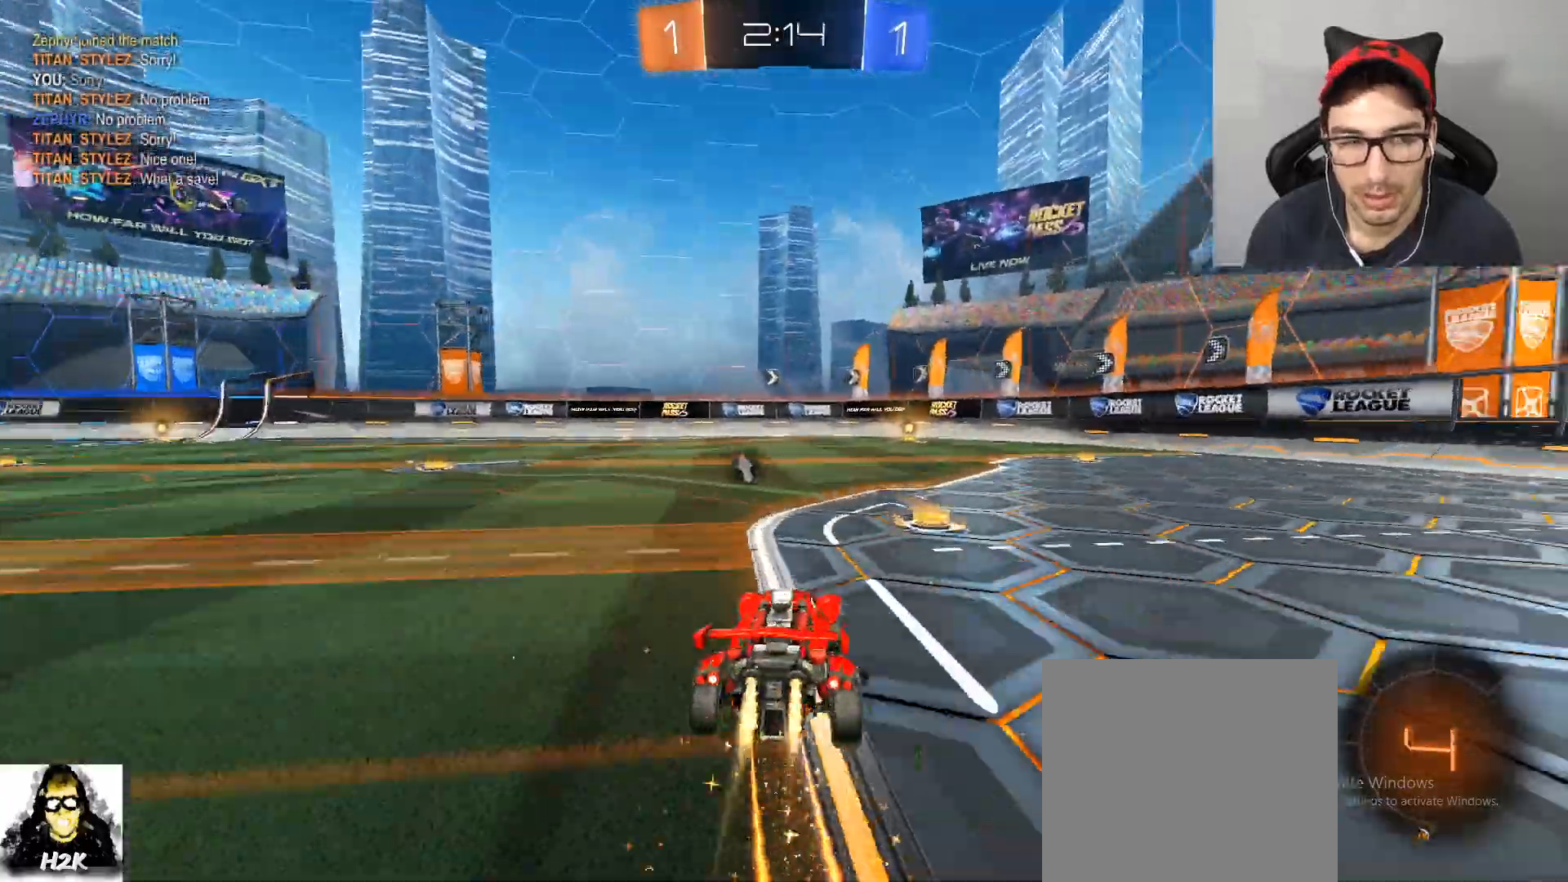
{"buttons": ["B", "L2", "R2"], "left_stick": "center", "right_stick": "center", "events": [[100, "left_stick", "center"], [167, "L2", "down"], [334, "L2", "up"], [501, "L2", "down"]]}
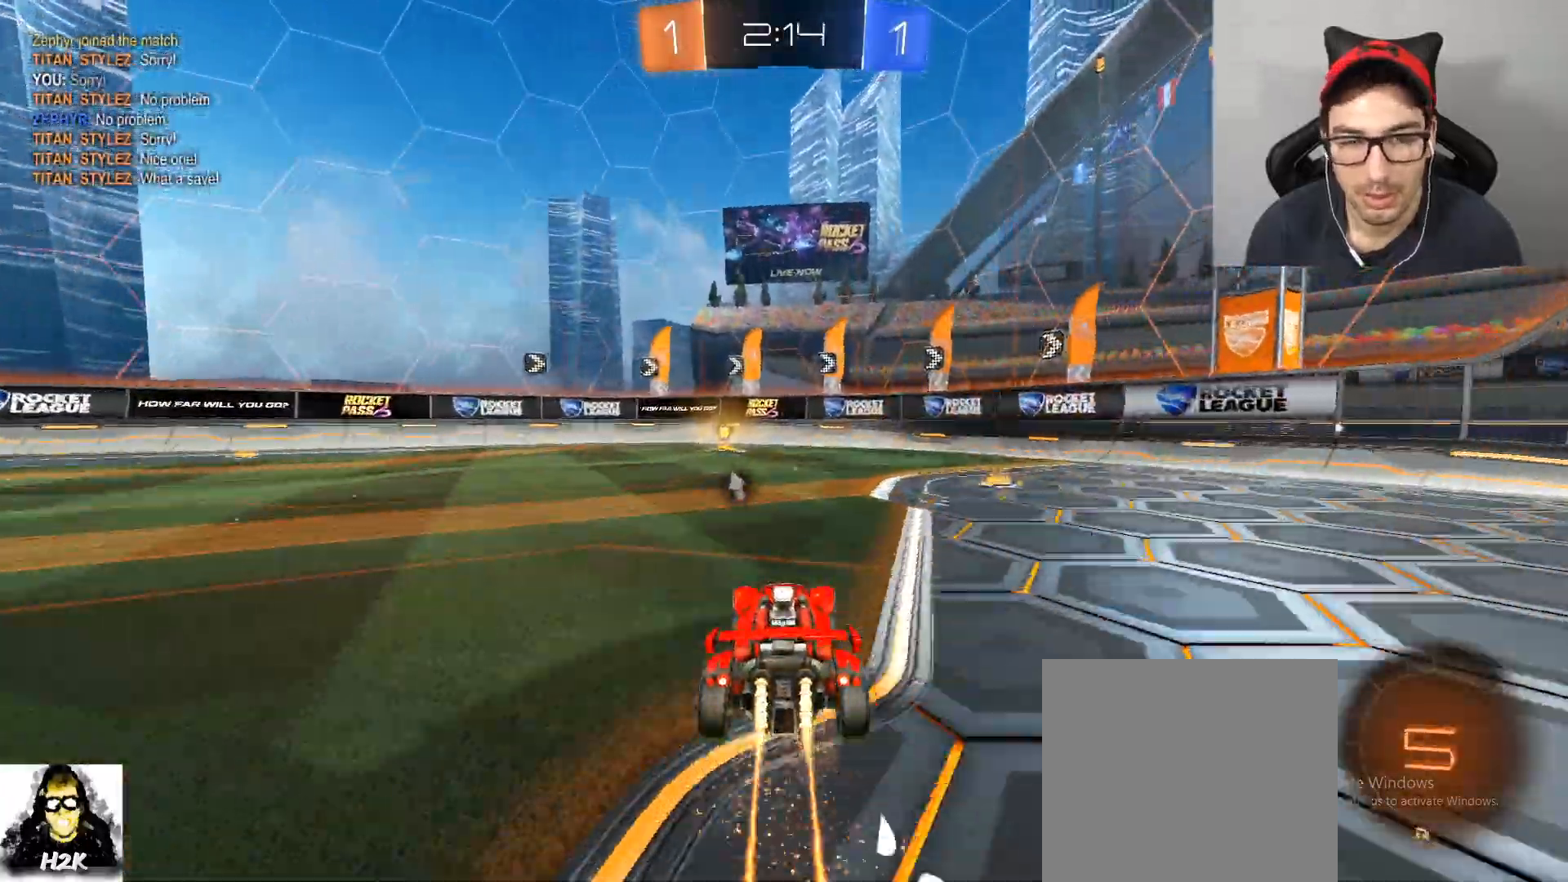
{"buttons": ["R2"], "left_stick": "center", "right_stick": "center", "events": [[100, "left_stick", "left"], [133, "L2", "up"], [133, "X", "down"], [200, "left_stick", "center"], [233, "B", "up"], [267, "X", "up"]]}
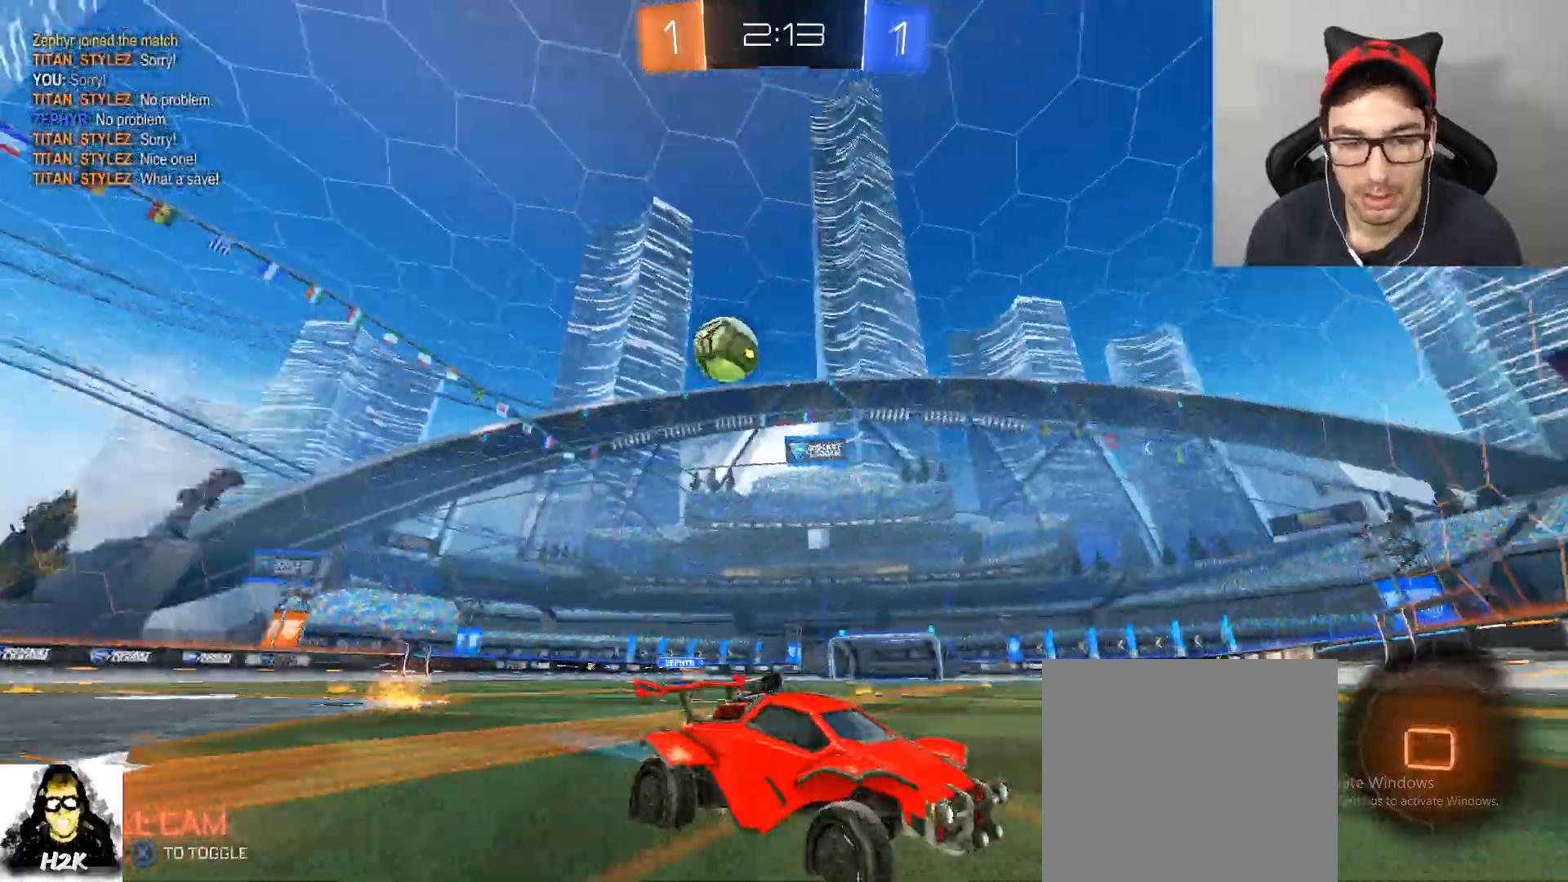
{"buttons": ["L2", "DPAD_LEFT"], "left_stick": "left", "right_stick": "center", "events": [[134, "left_stick", "left"], [234, "R2", "up"], [234, "left_stick", "down"], [334, "left_stick", "left"], [434, "DPAD_LEFT", "down"], [434, "L2", "down"]]}